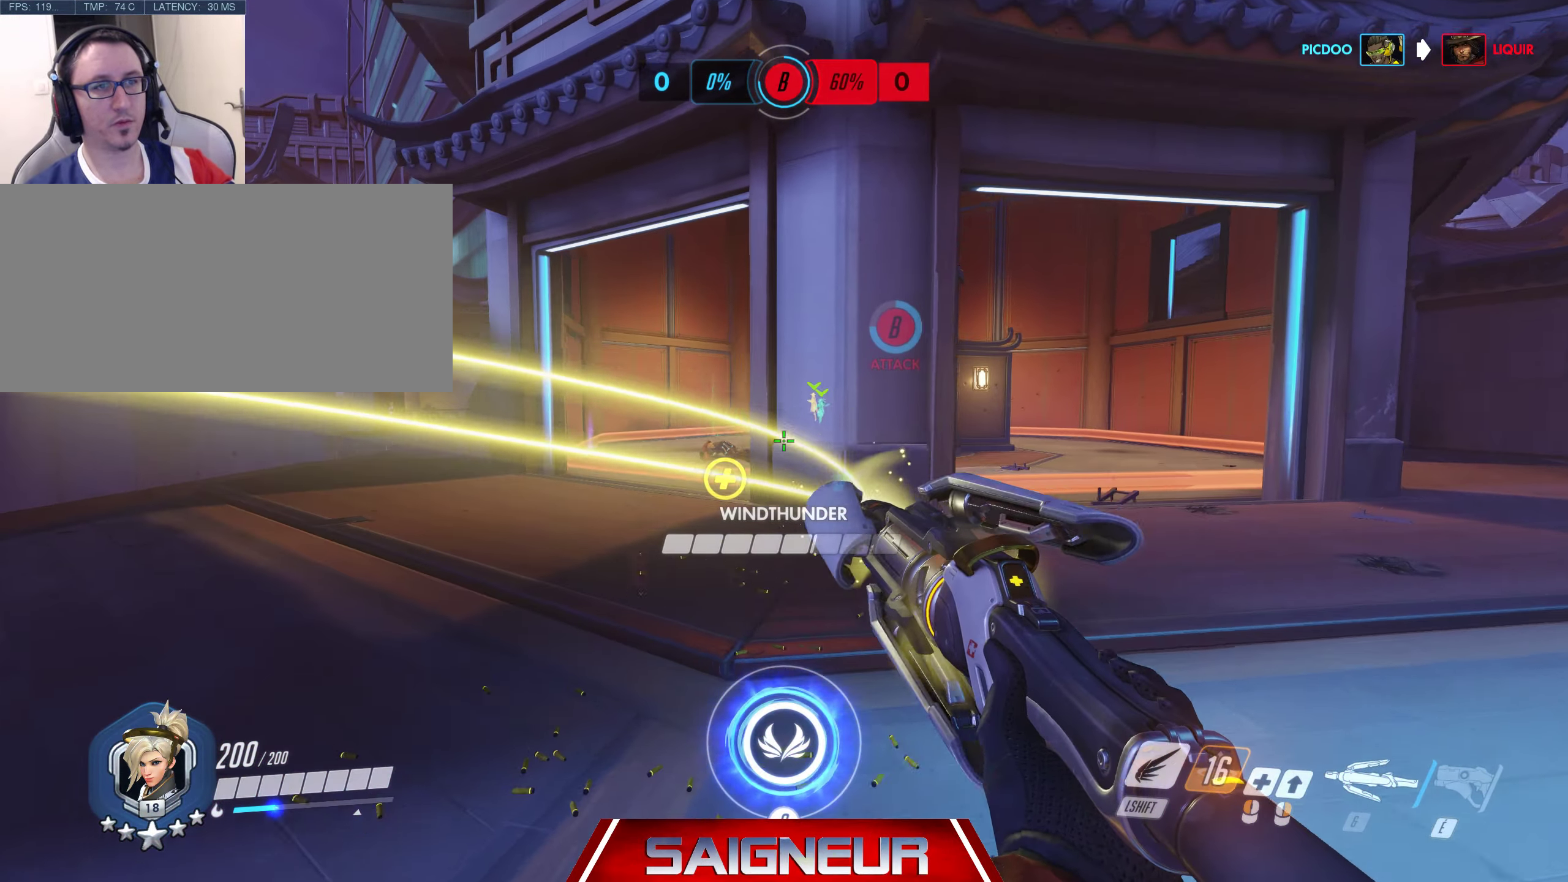
Gameplay with keyboard and mouse; each line is a JSON object with the keys and mouse buttons held at the frame after it. "events" lists presses ("down") and releases ("up") of "a", "ctrl", "d", "e", "f", "q", "r", "s", "shift", "space", "tab", "w", "mouse_left", "mouse_wheel", "mouse_right", "mouse_mb4" and "mouse_mb5" between this image and that frame as [ms after this image, input, new state], when the widget could be followed in between. "mouse_left", "mouse_wheel", "mouse_right", "mouse_mb4", "mouse_mb5" = the "left", "wheel", "right", "mb4", "mb5" buttons of the "mouse" list. No other keys are recorded. "wheel" means that the mouse wheel is clicked or scrolled. Mouse movement is not recorded.
{"keys": ["a", "w"], "mouse": ["left"], "events": []}
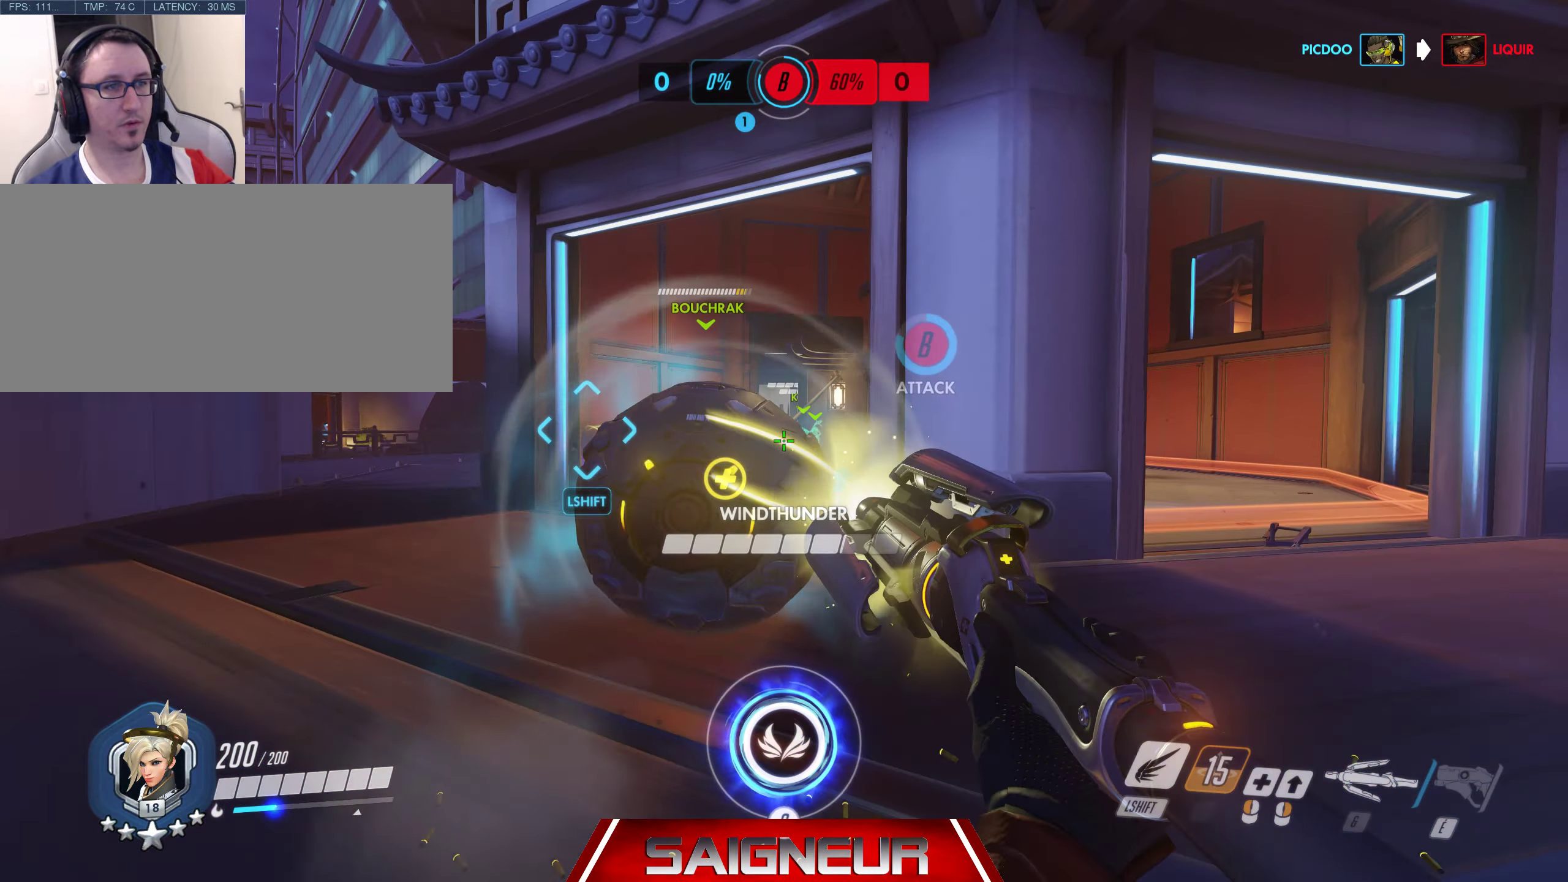
{"keys": ["w"], "mouse": ["left"], "events": [[467, "a", "up"]]}
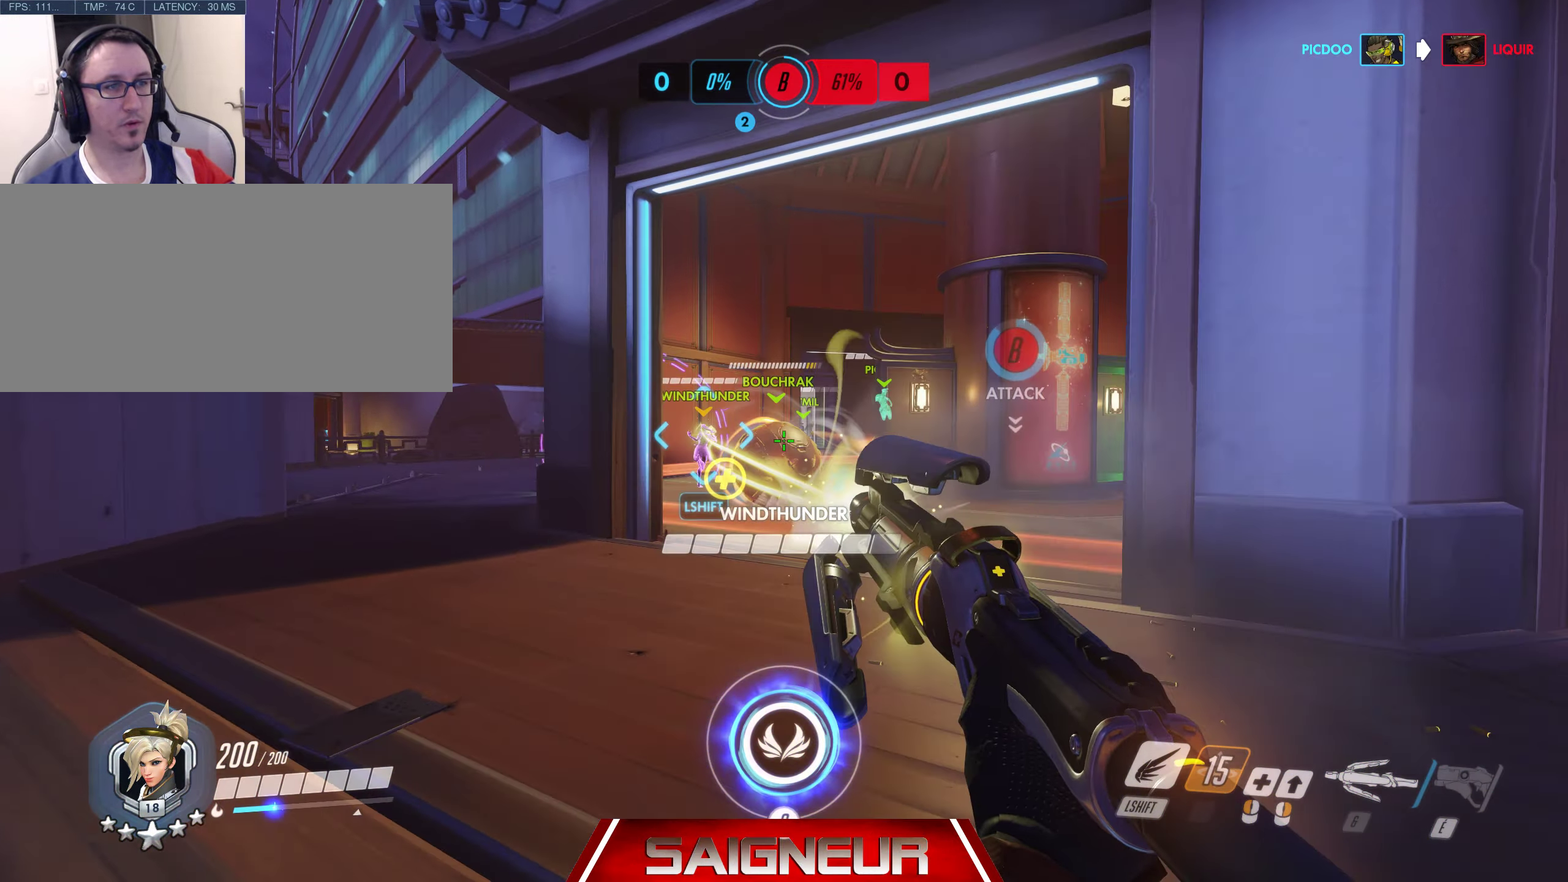
{"keys": ["w"], "mouse": ["left"], "events": []}
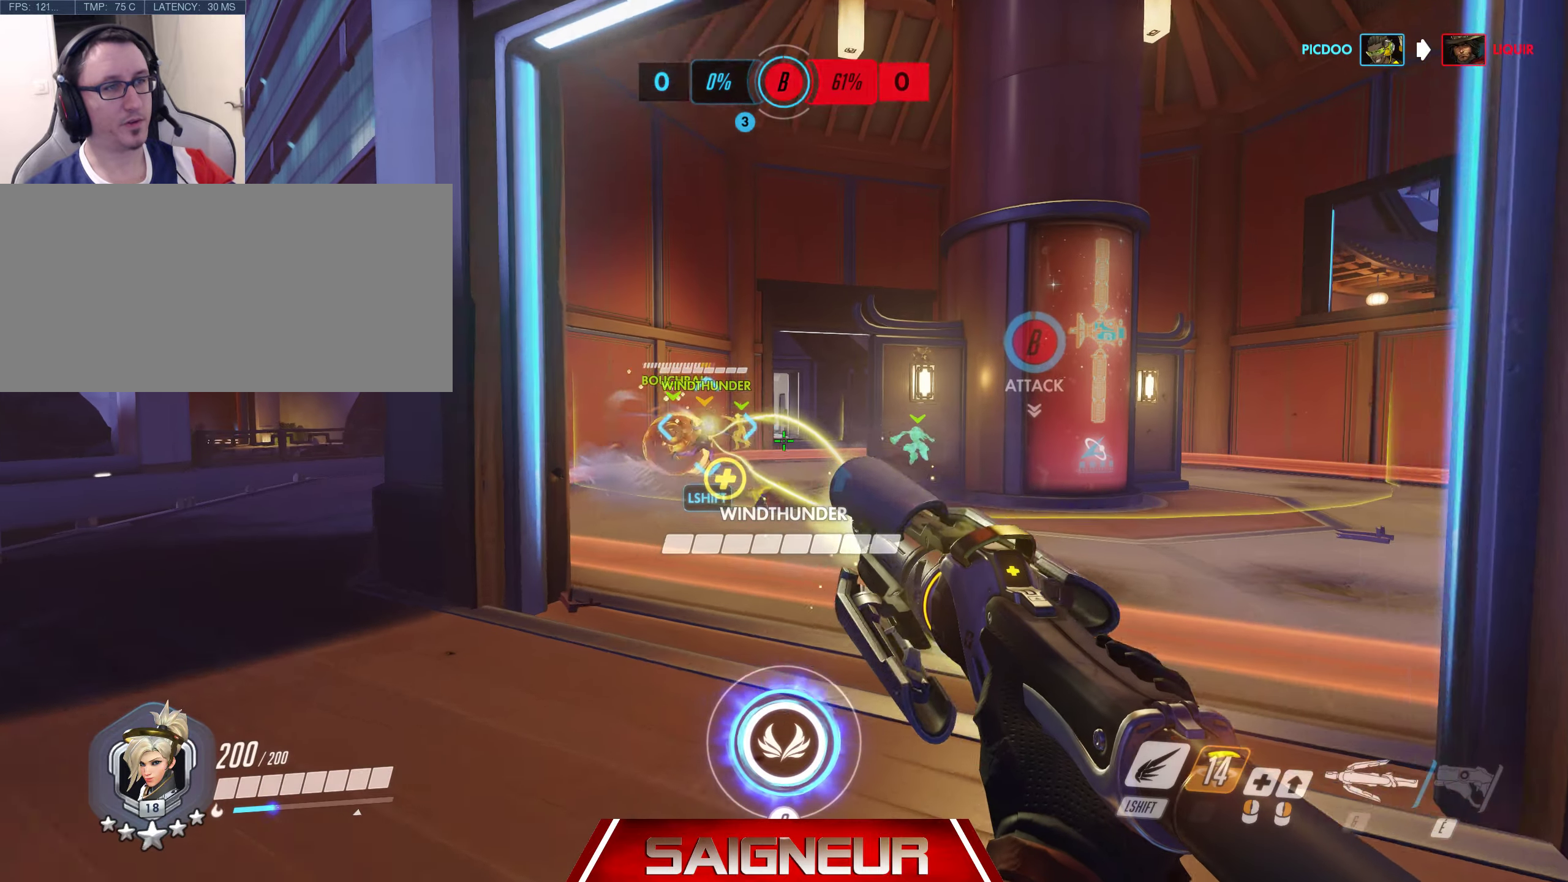
{"keys": ["w"], "mouse": ["left"], "events": [[100, "d", "down"], [150, "d", "up"]]}
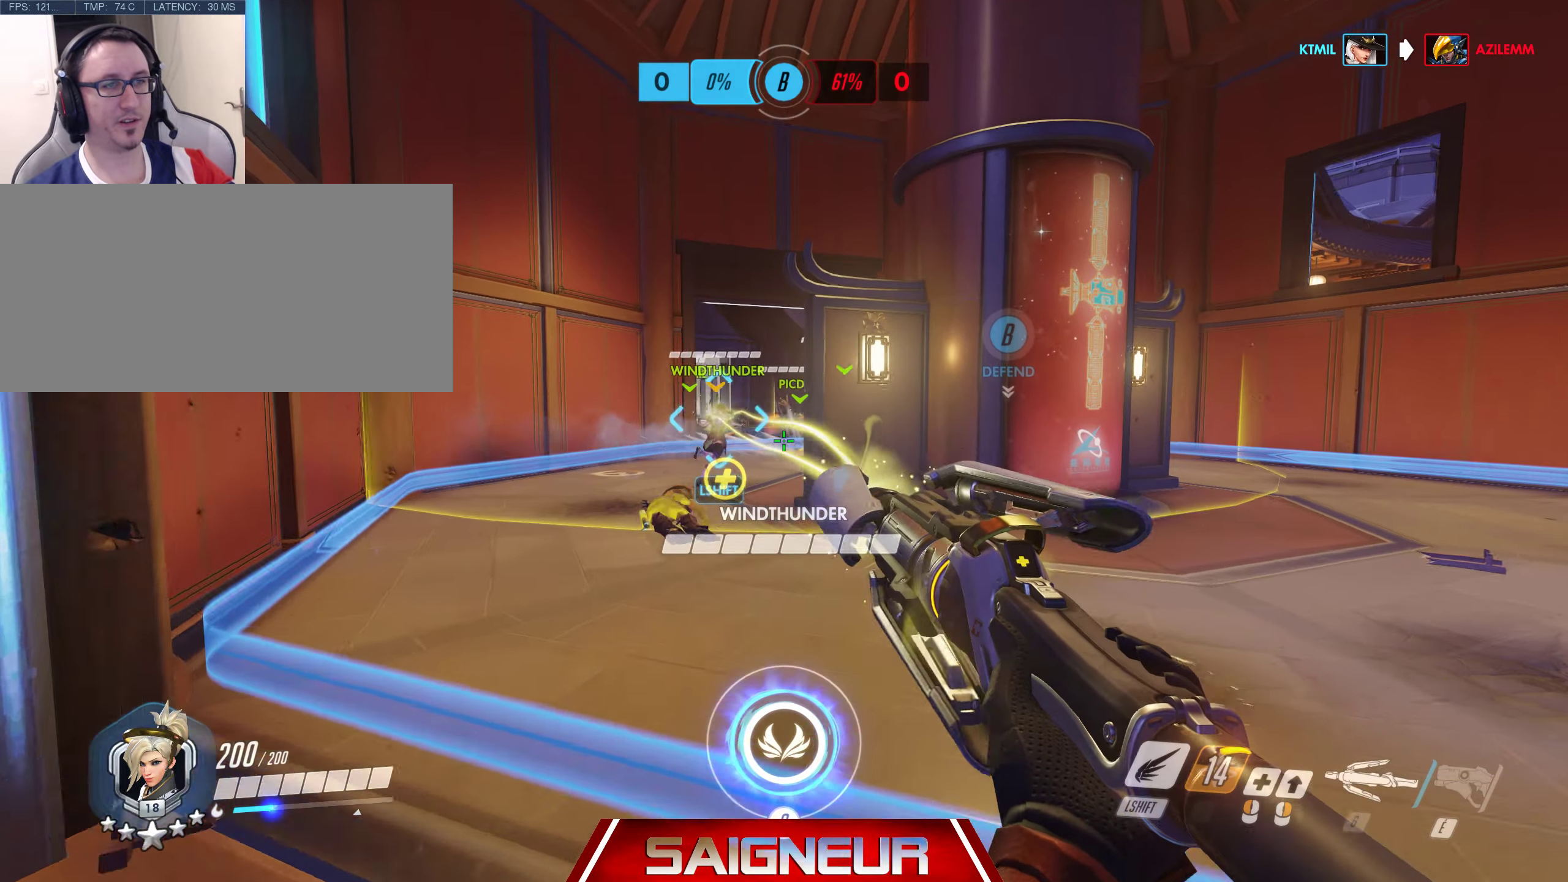
{"keys": ["a", "d", "w"], "mouse": ["right"], "events": [[133, "a", "down"], [150, "mouse_left", "up"], [366, "a", "up"], [416, "a", "down"], [433, "mouse_right", "down"], [500, "d", "down"]]}
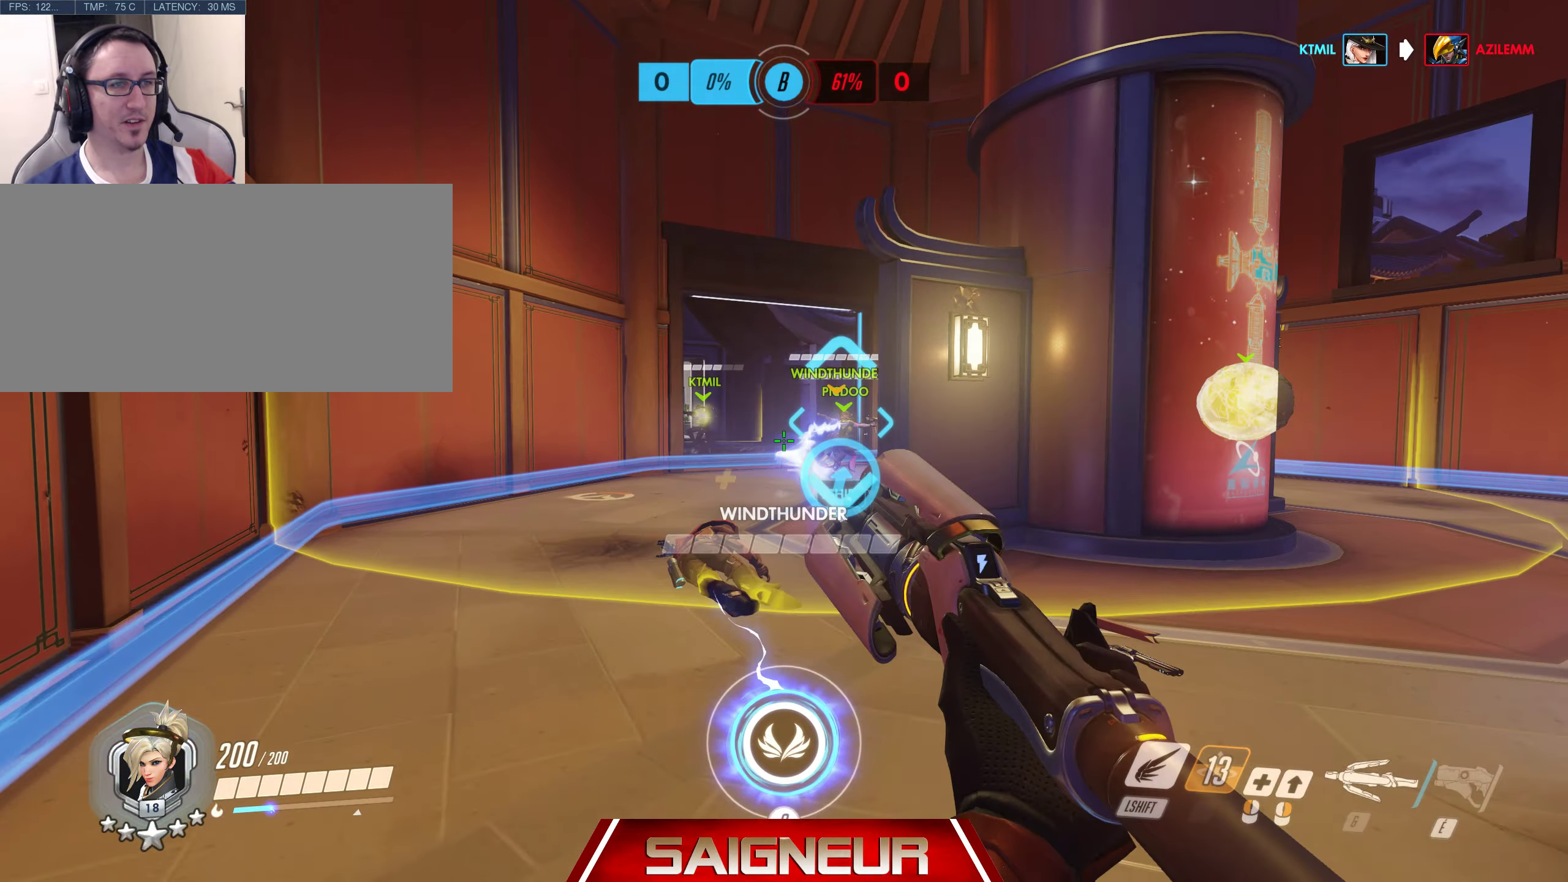
{"keys": ["a", "w"], "mouse": ["left"], "events": [[16, "a", "up"], [283, "a", "down"], [350, "d", "up"], [366, "mouse_right", "up"], [483, "mouse_left", "down"]]}
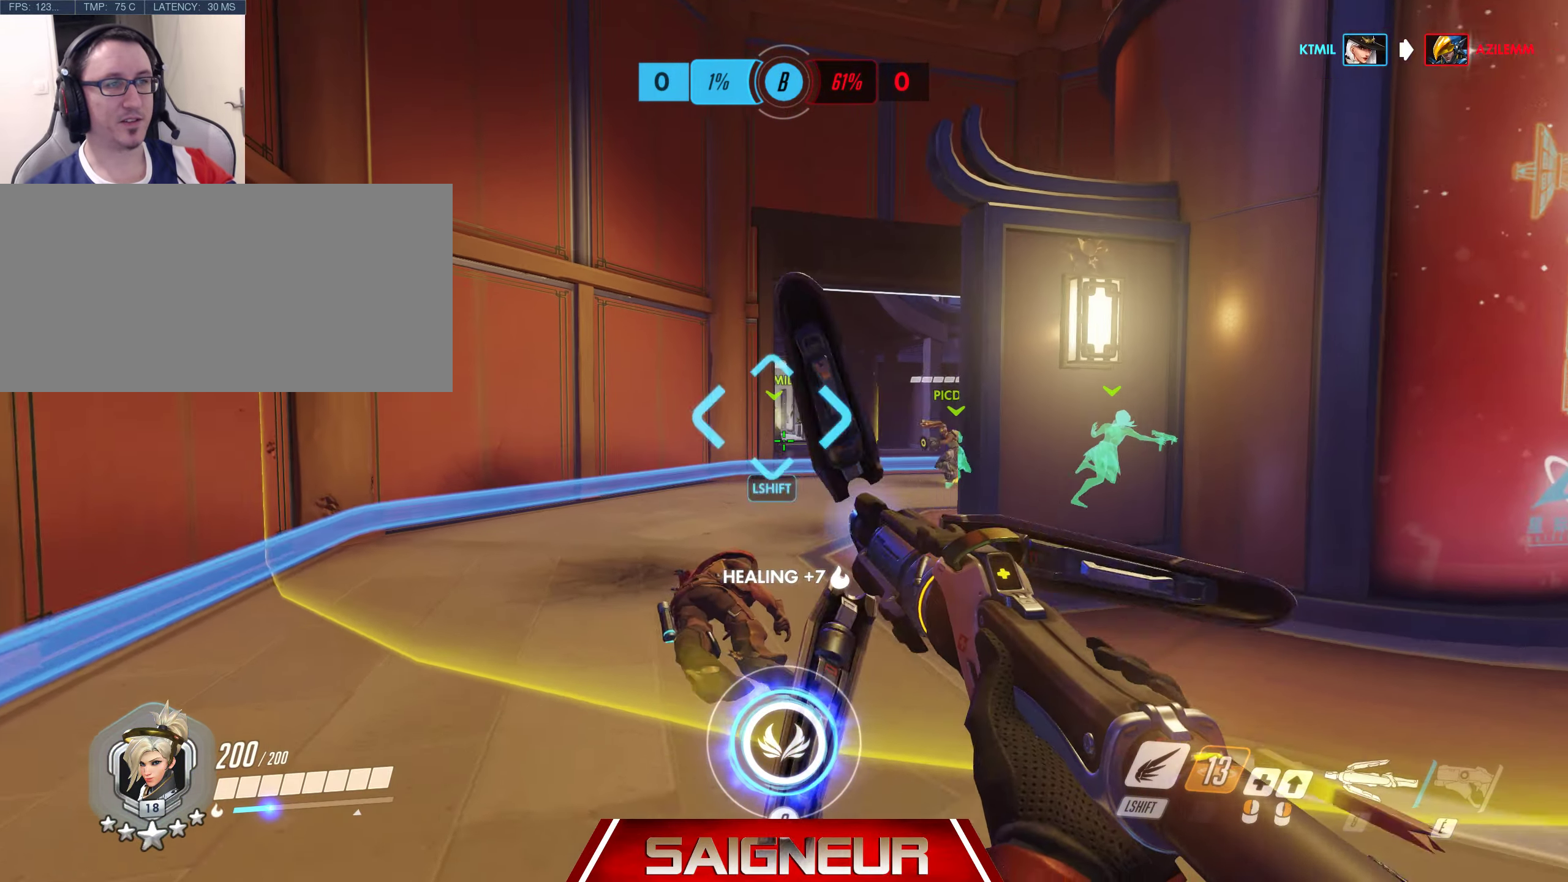
{"keys": ["w"], "mouse": ["left"], "events": [[100, "a", "up"], [183, "d", "down"], [383, "d", "up"]]}
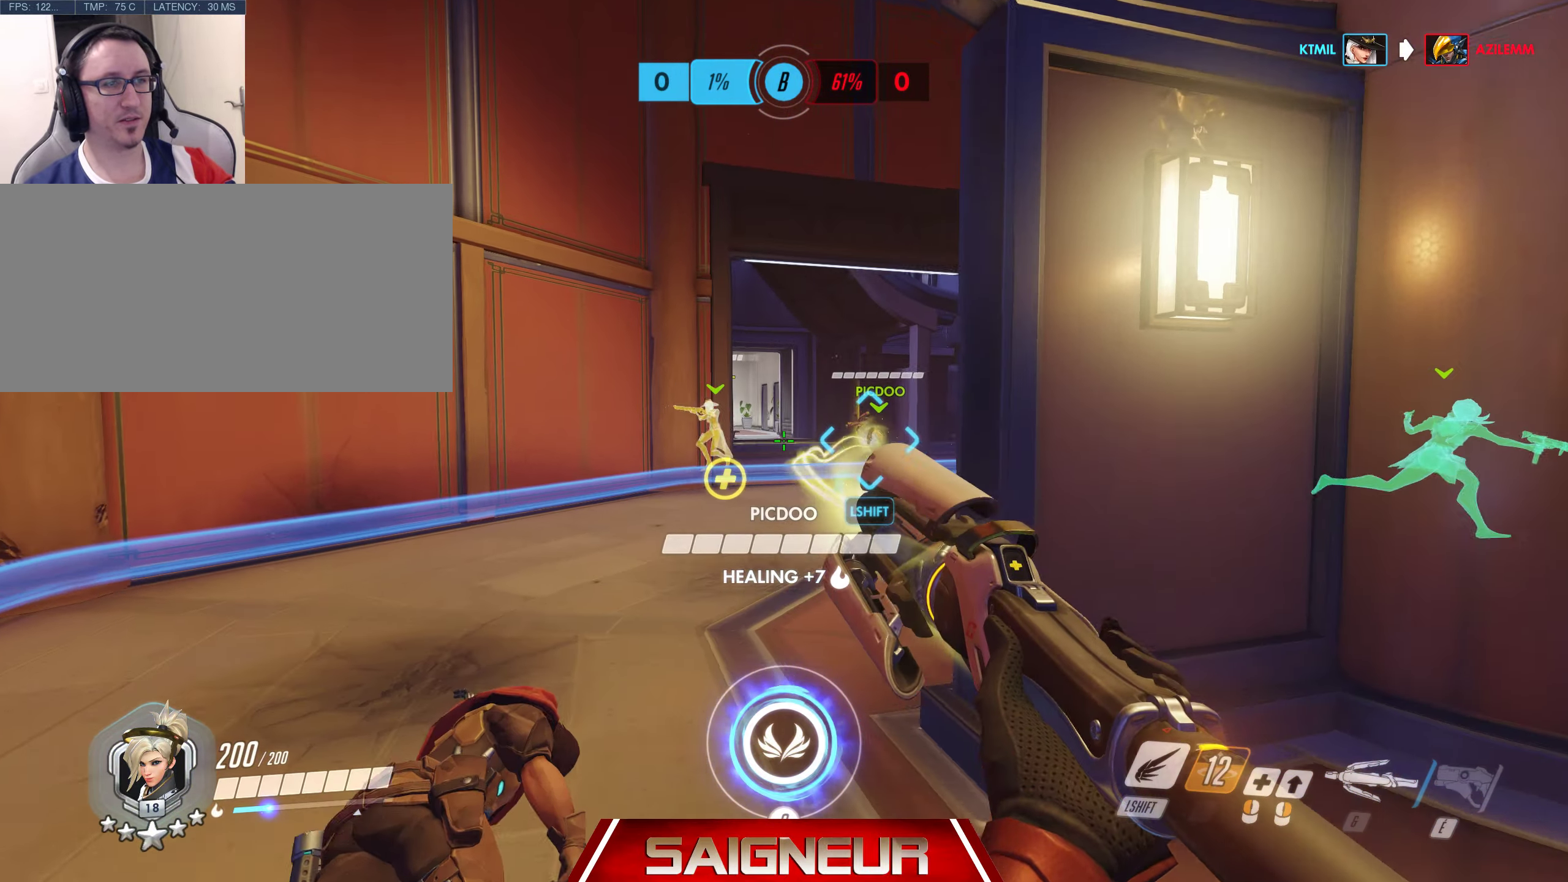
{"keys": ["d"], "mouse": ["left"], "events": [[50, "mouse_left", "up"], [116, "shift", "down"], [233, "mouse_left", "down"], [250, "shift", "up"], [316, "d", "down"], [416, "w", "up"]]}
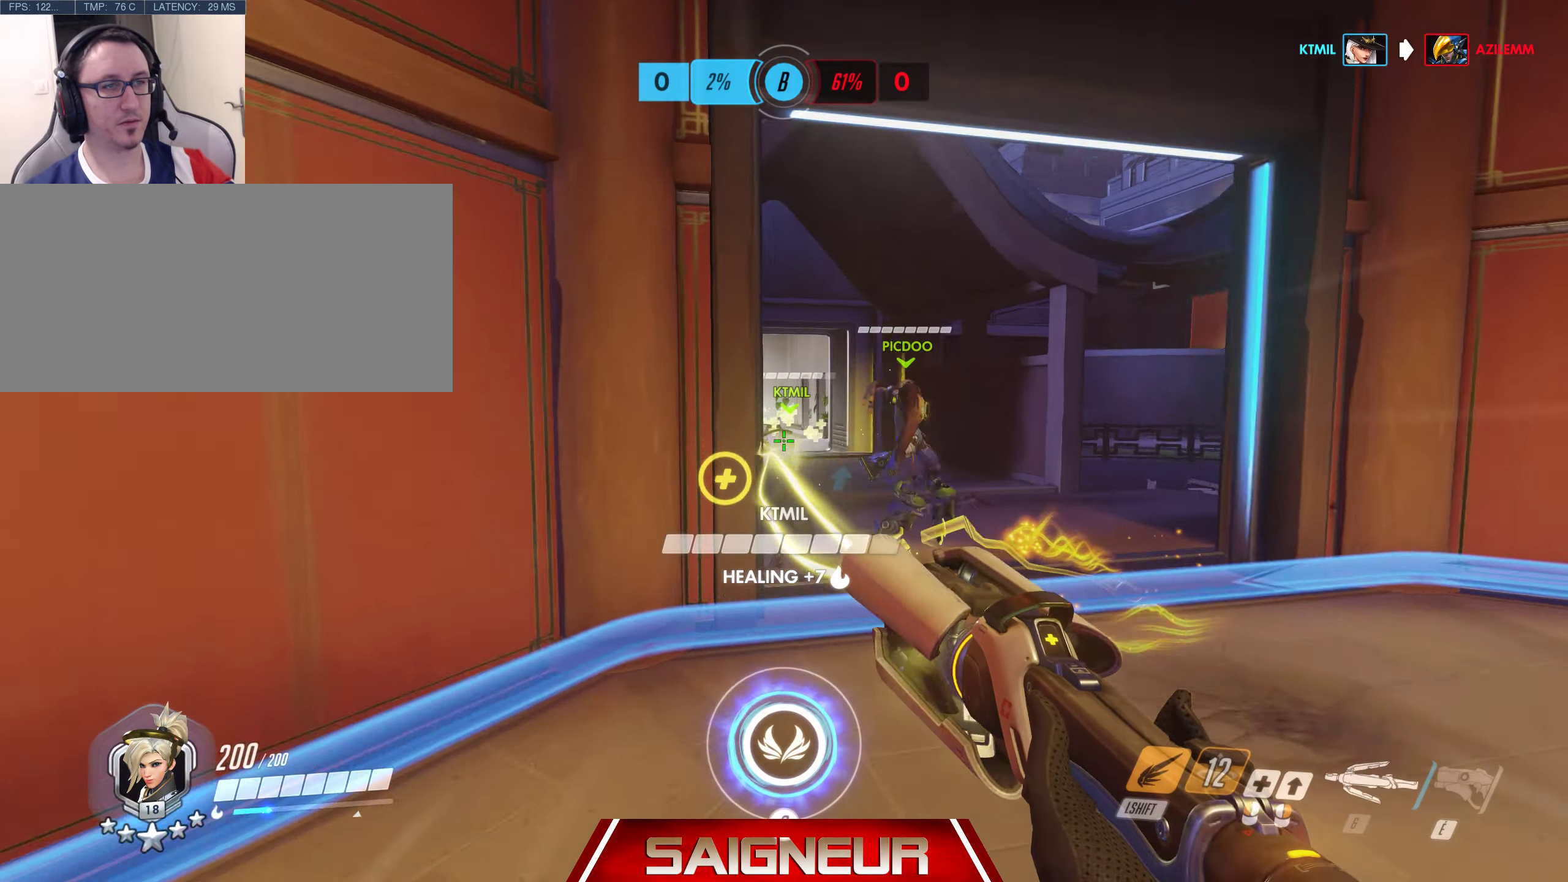
{"keys": ["a"], "mouse": ["left"], "events": [[183, "s", "down"], [266, "a", "down"], [366, "d", "up"], [400, "s", "up"]]}
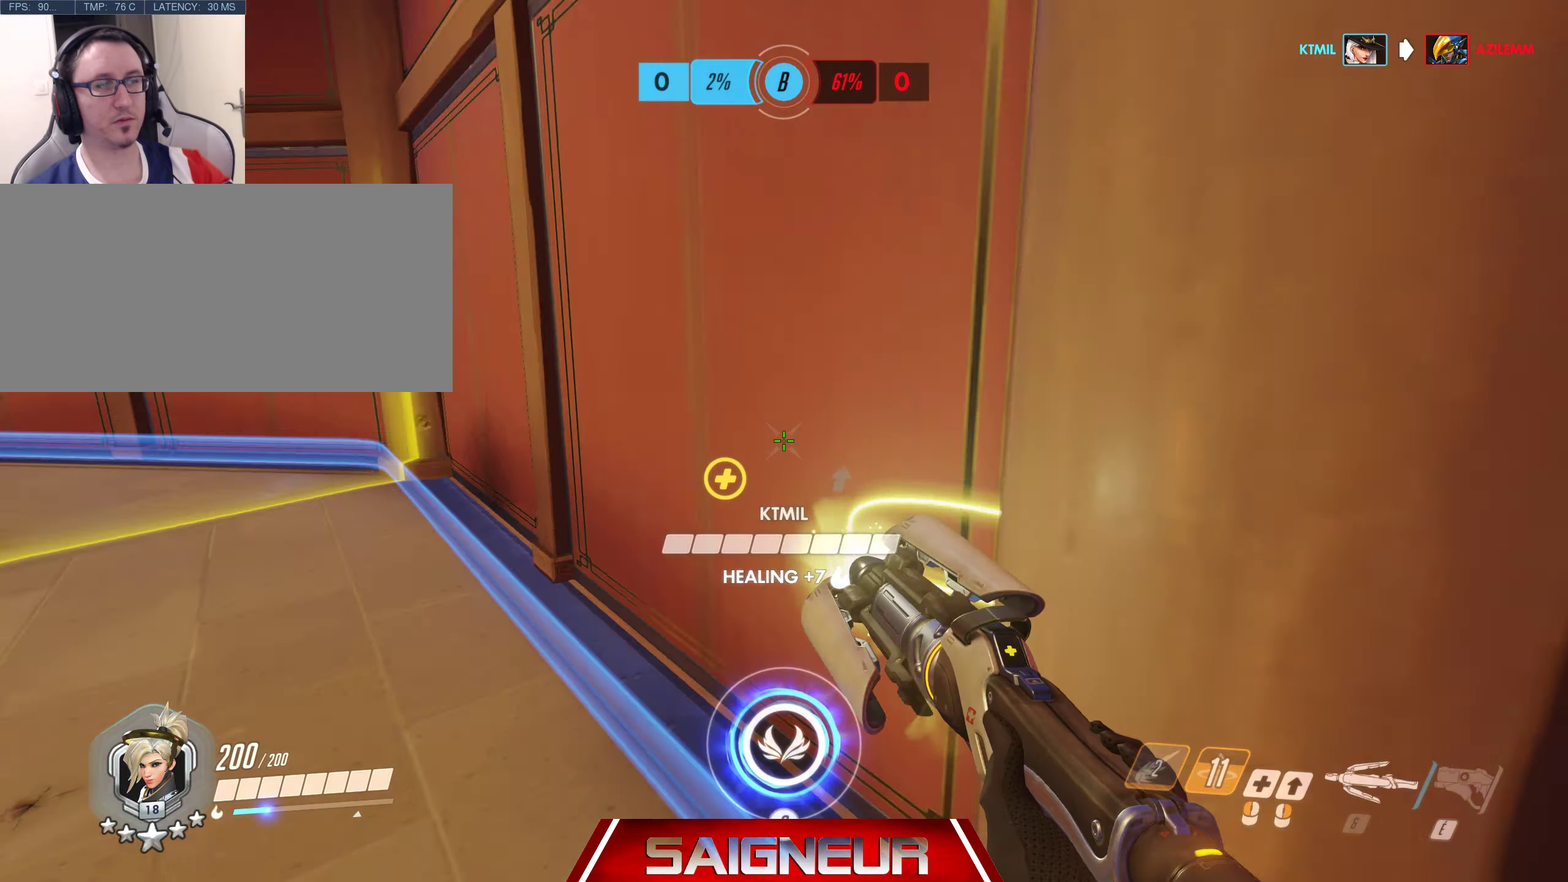
{"keys": ["w"], "mouse": ["left"], "events": [[83, "w", "down"], [250, "a", "up"]]}
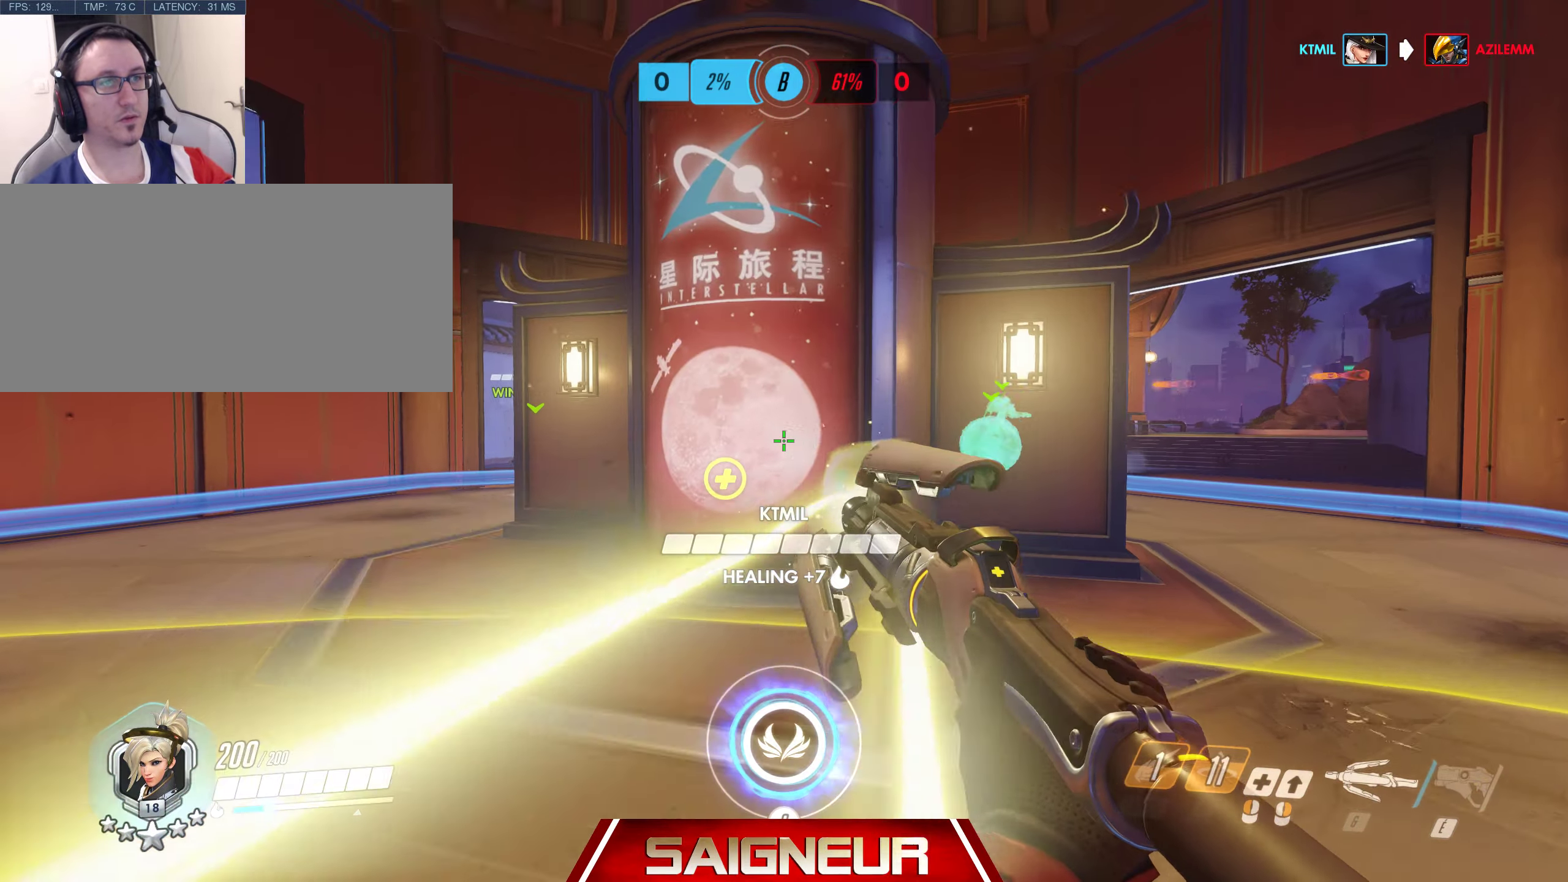
{"keys": ["a", "w"], "mouse": ["left"], "events": [[50, "d", "down"], [366, "d", "up"], [383, "a", "down"]]}
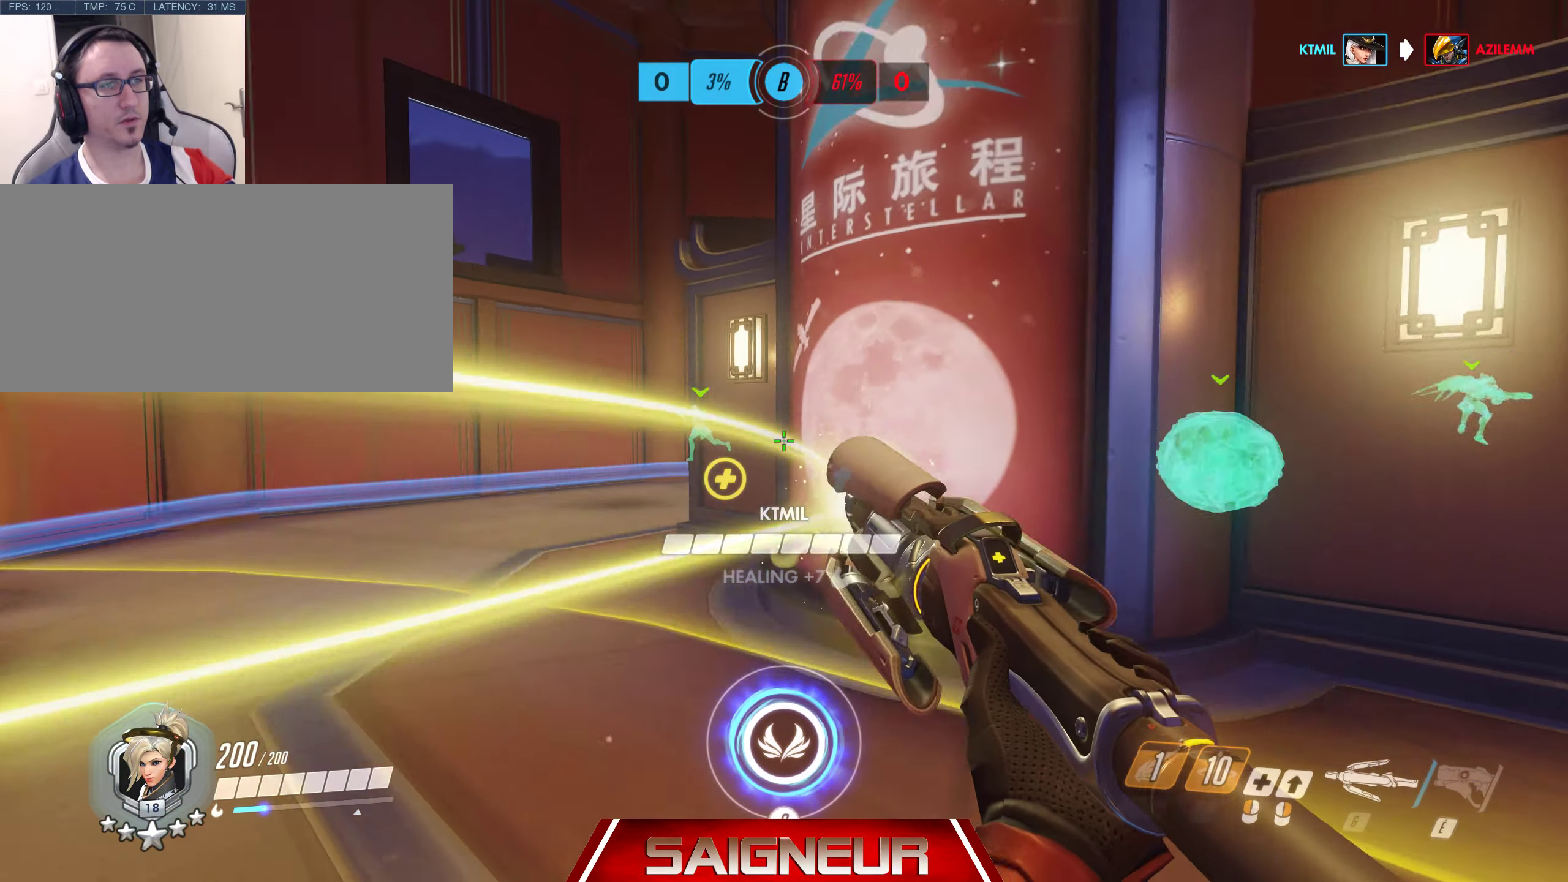
{"keys": ["d", "w"], "mouse": ["left"], "events": [[250, "a", "up"], [250, "d", "down"]]}
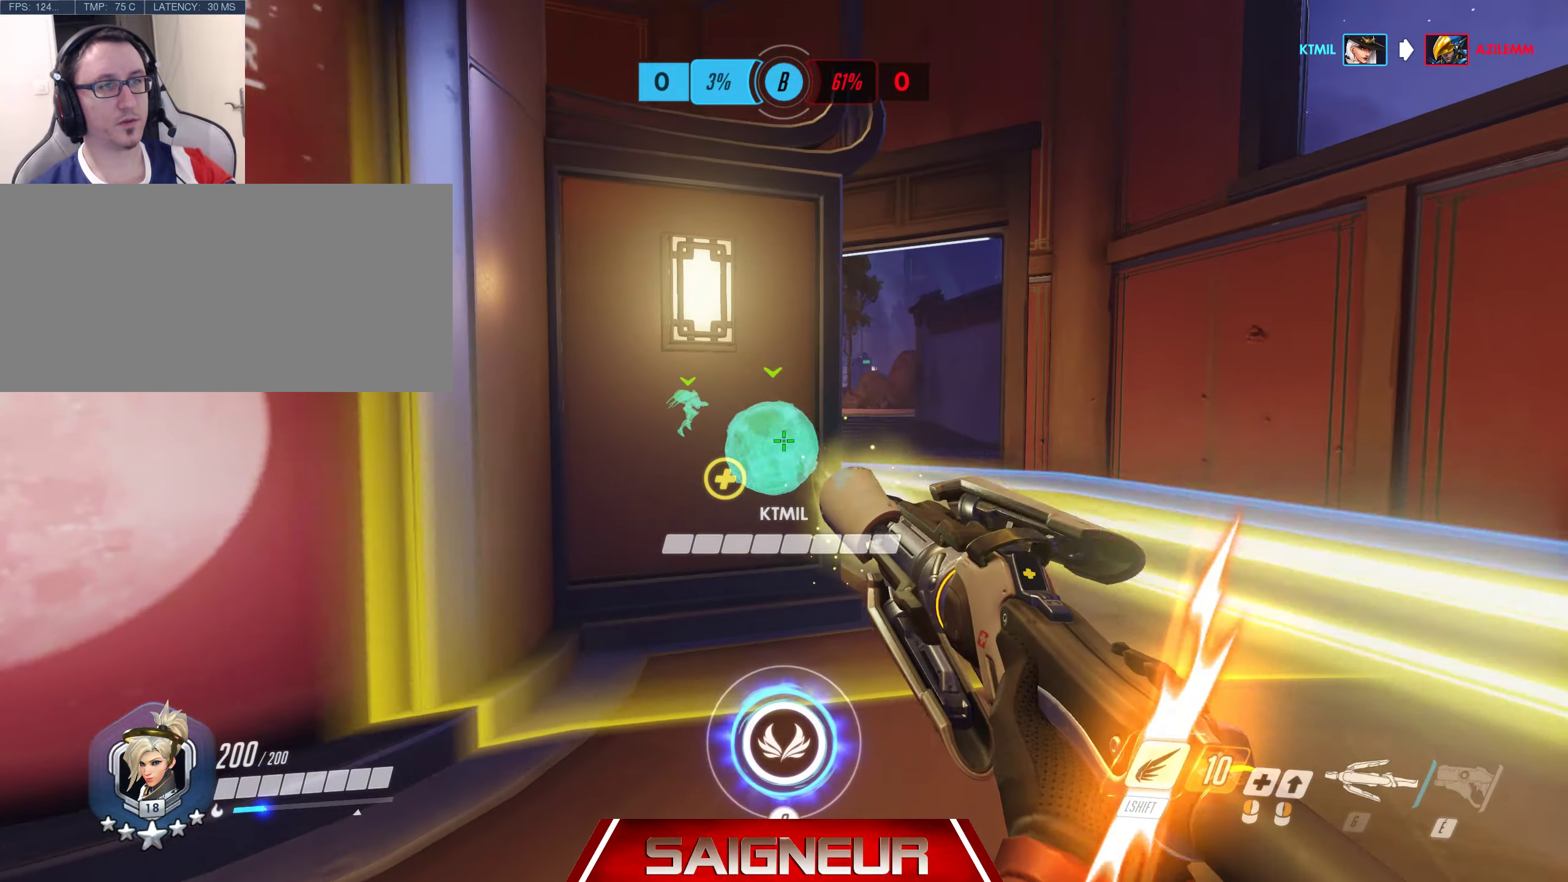
{"keys": ["d", "w"], "mouse": ["left"]}
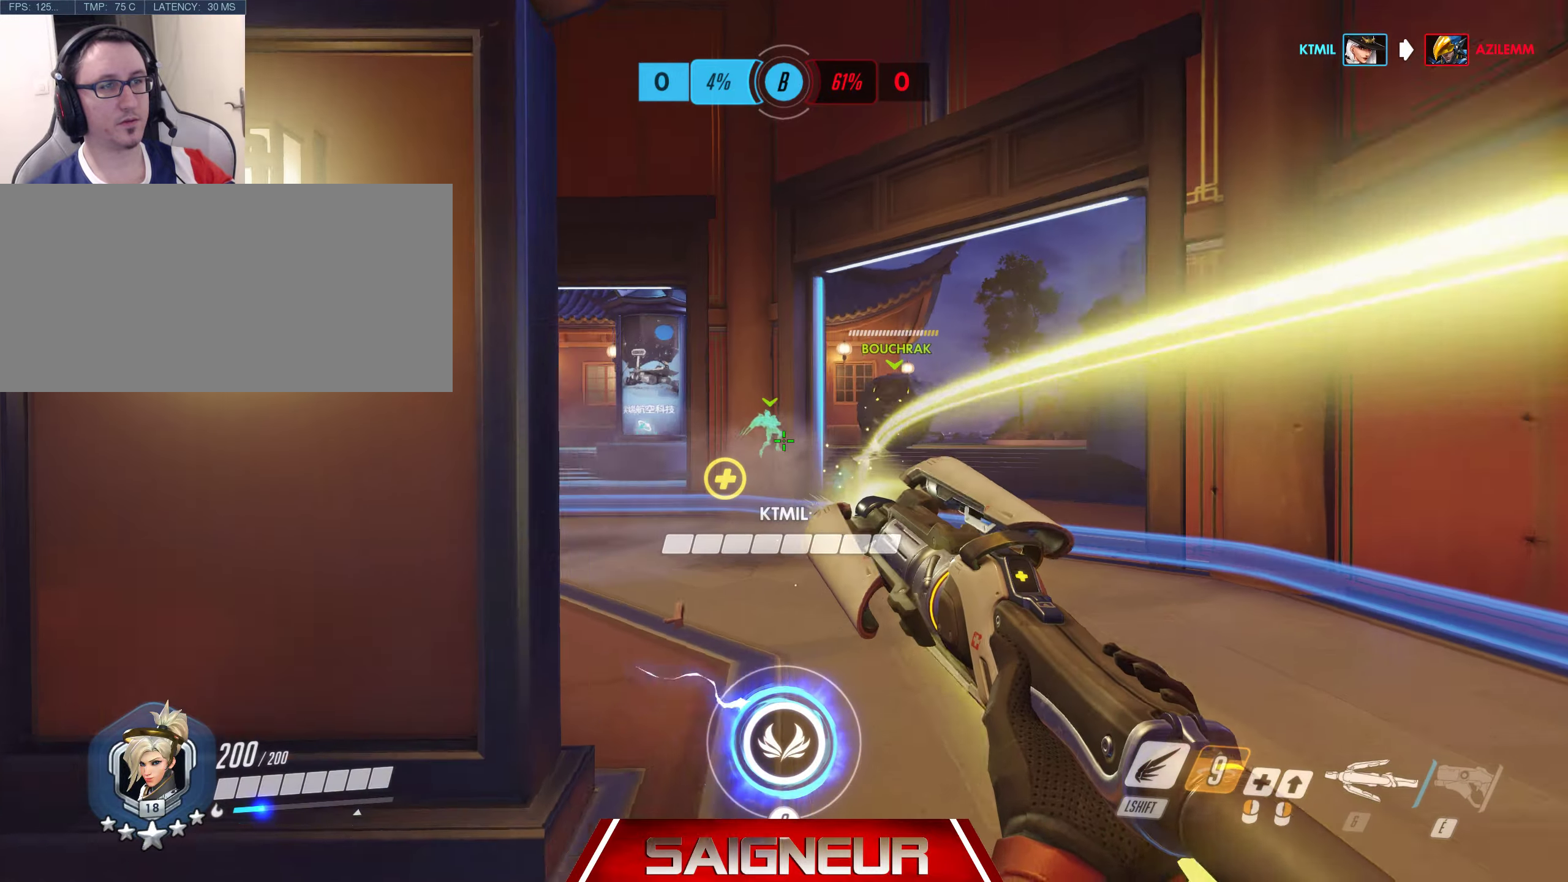
{"keys": ["d", "w"], "mouse": ["left", "right"], "events": [[67, "mouse_left", "up"], [267, "mouse_right", "down"], [483, "mouse_left", "down"]]}
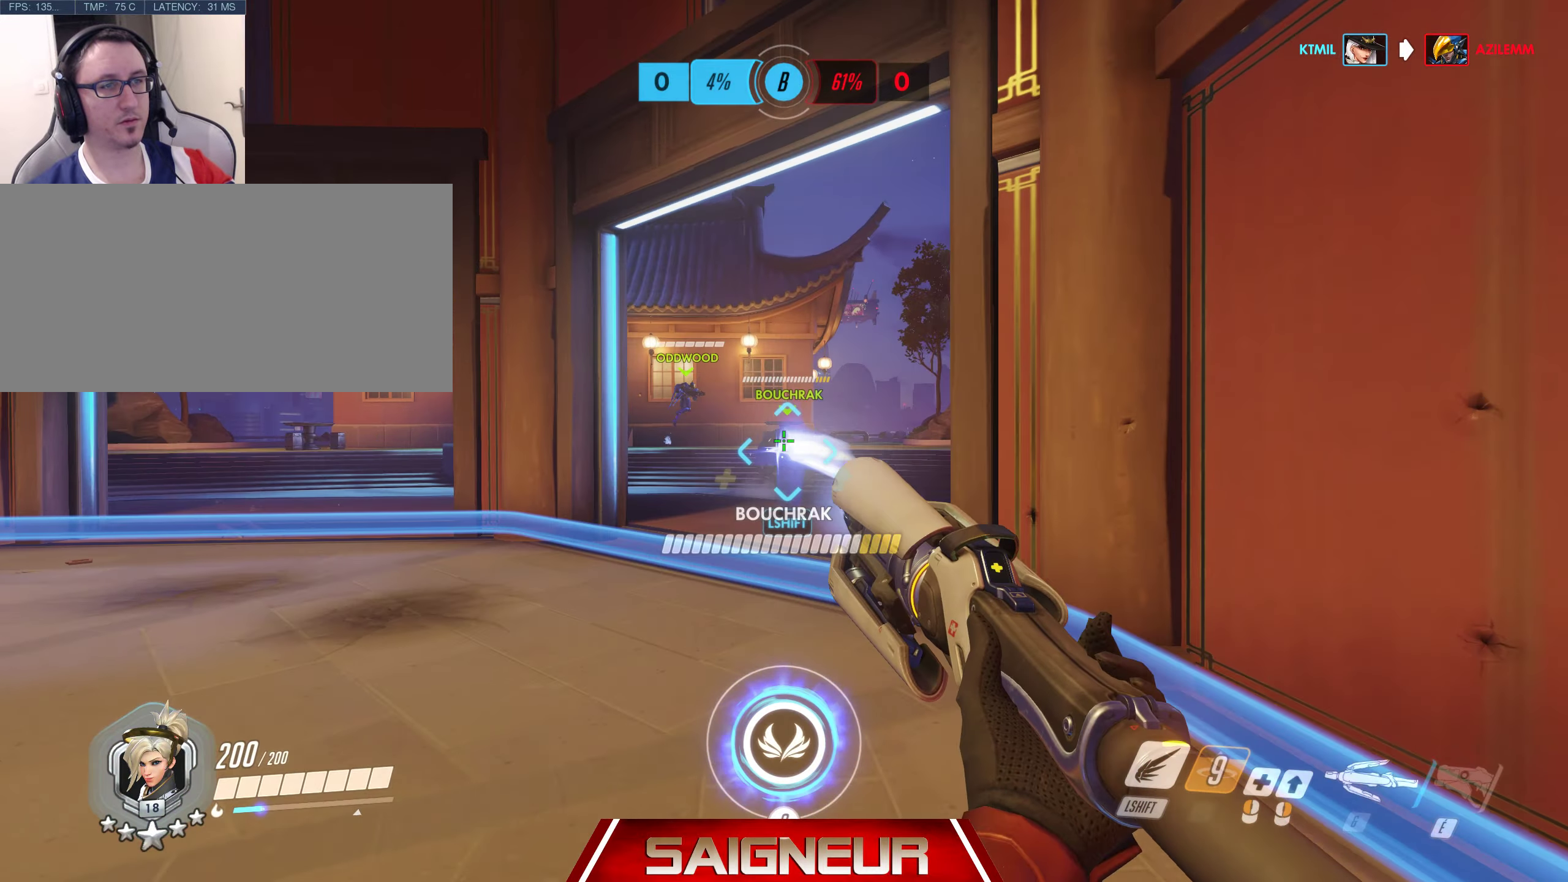
{"keys": ["w"], "mouse": [], "events": [[117, "d", "up"], [267, "mouse_right", "up"], [333, "a", "down"], [367, "mouse_left", "up"], [500, "a", "up"]]}
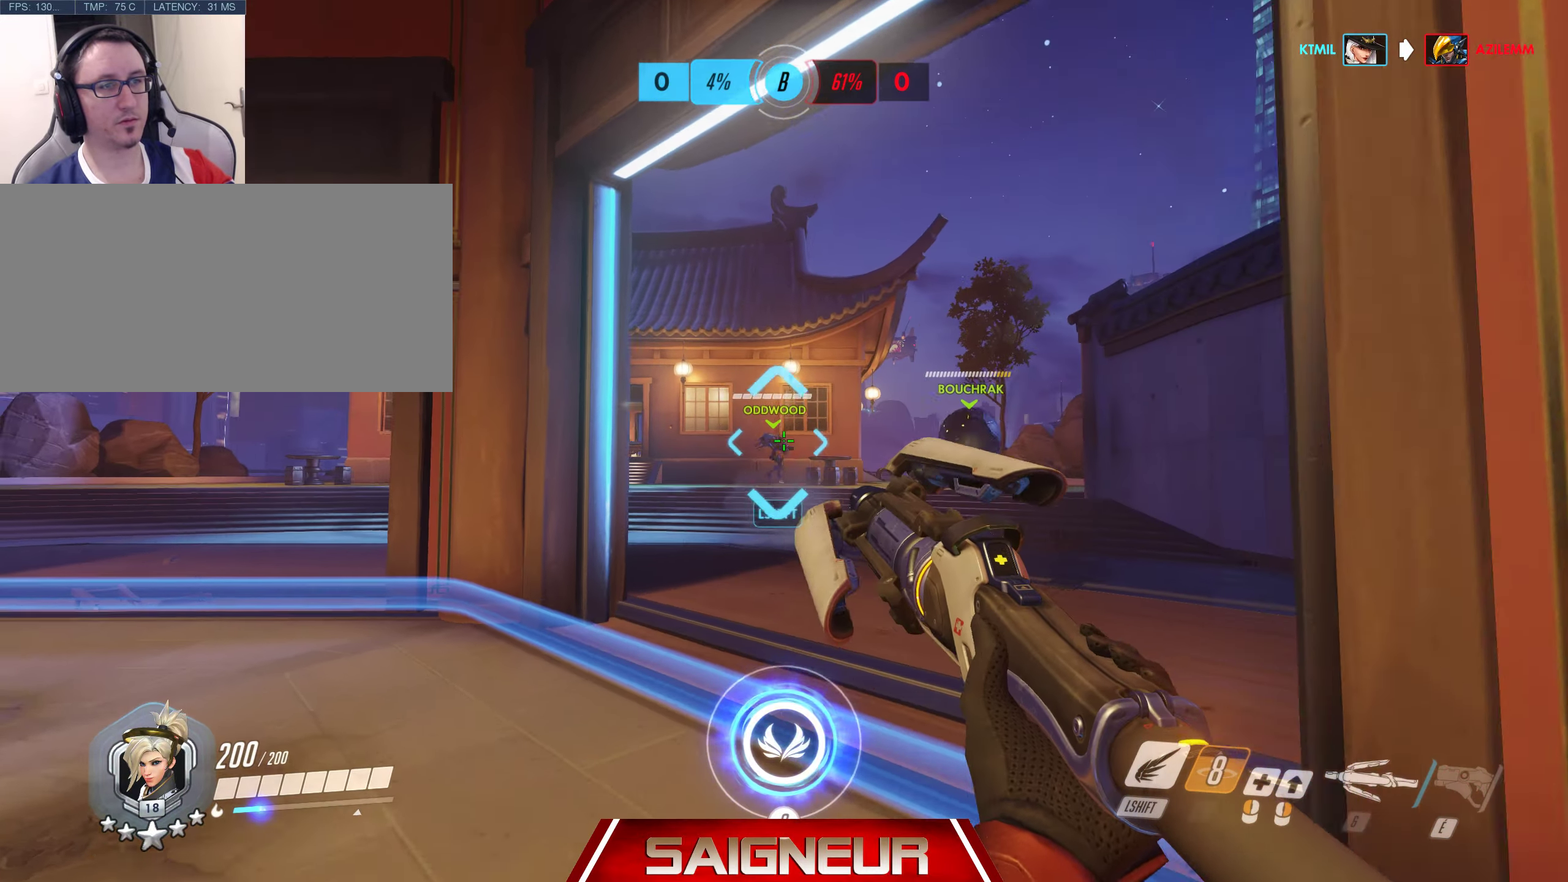
{"keys": ["w"], "mouse": ["right"], "events": [[183, "shift", "down"], [333, "shift", "up"], [467, "mouse_right", "down"]]}
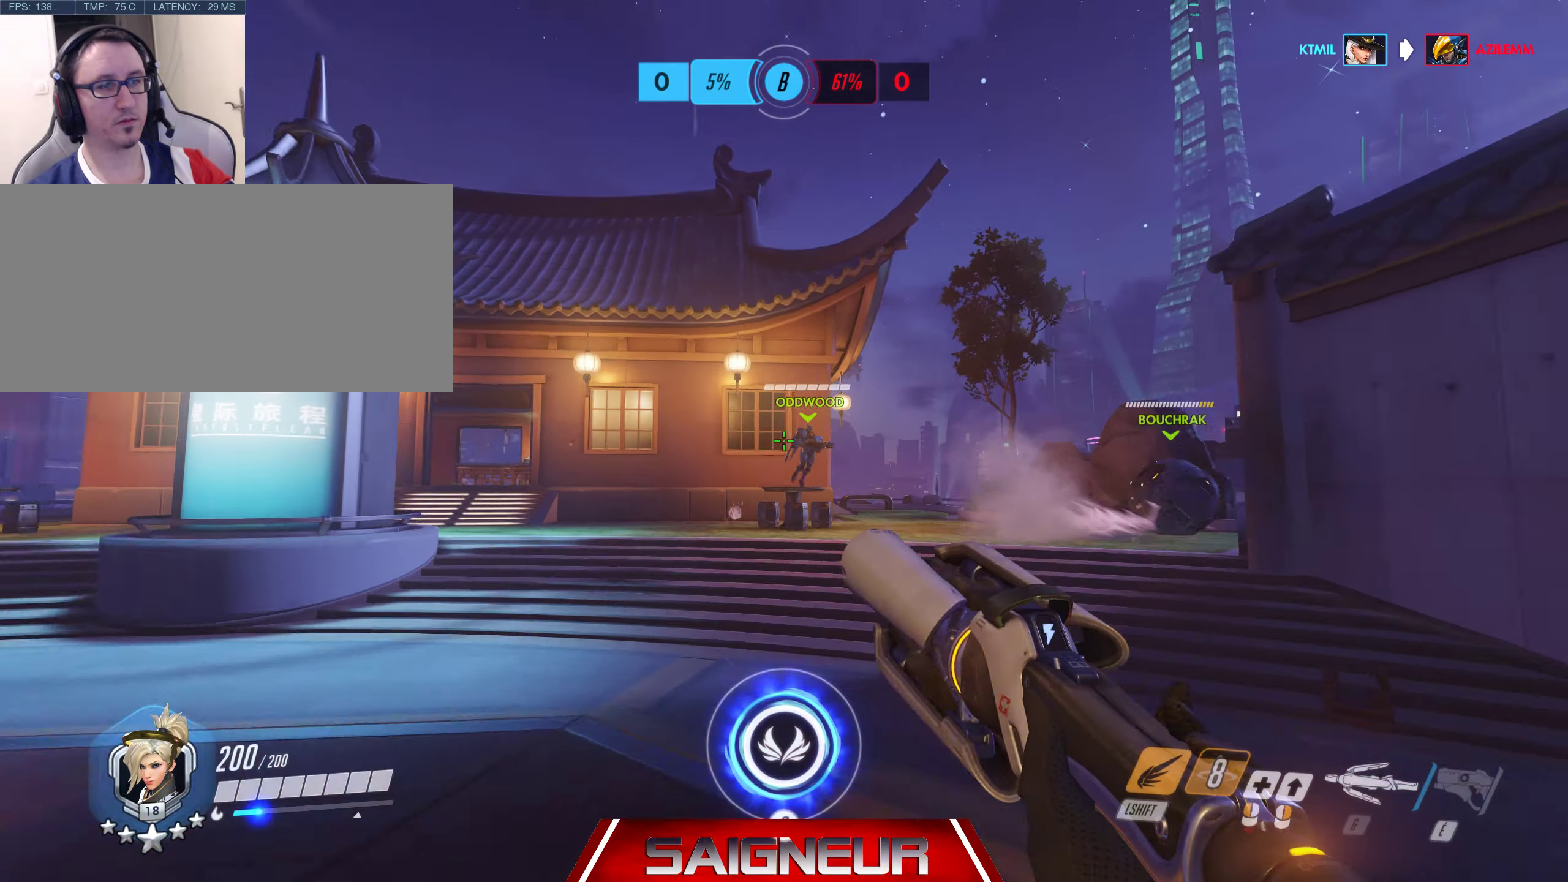
{"keys": ["a", "w"], "mouse": ["right"]}
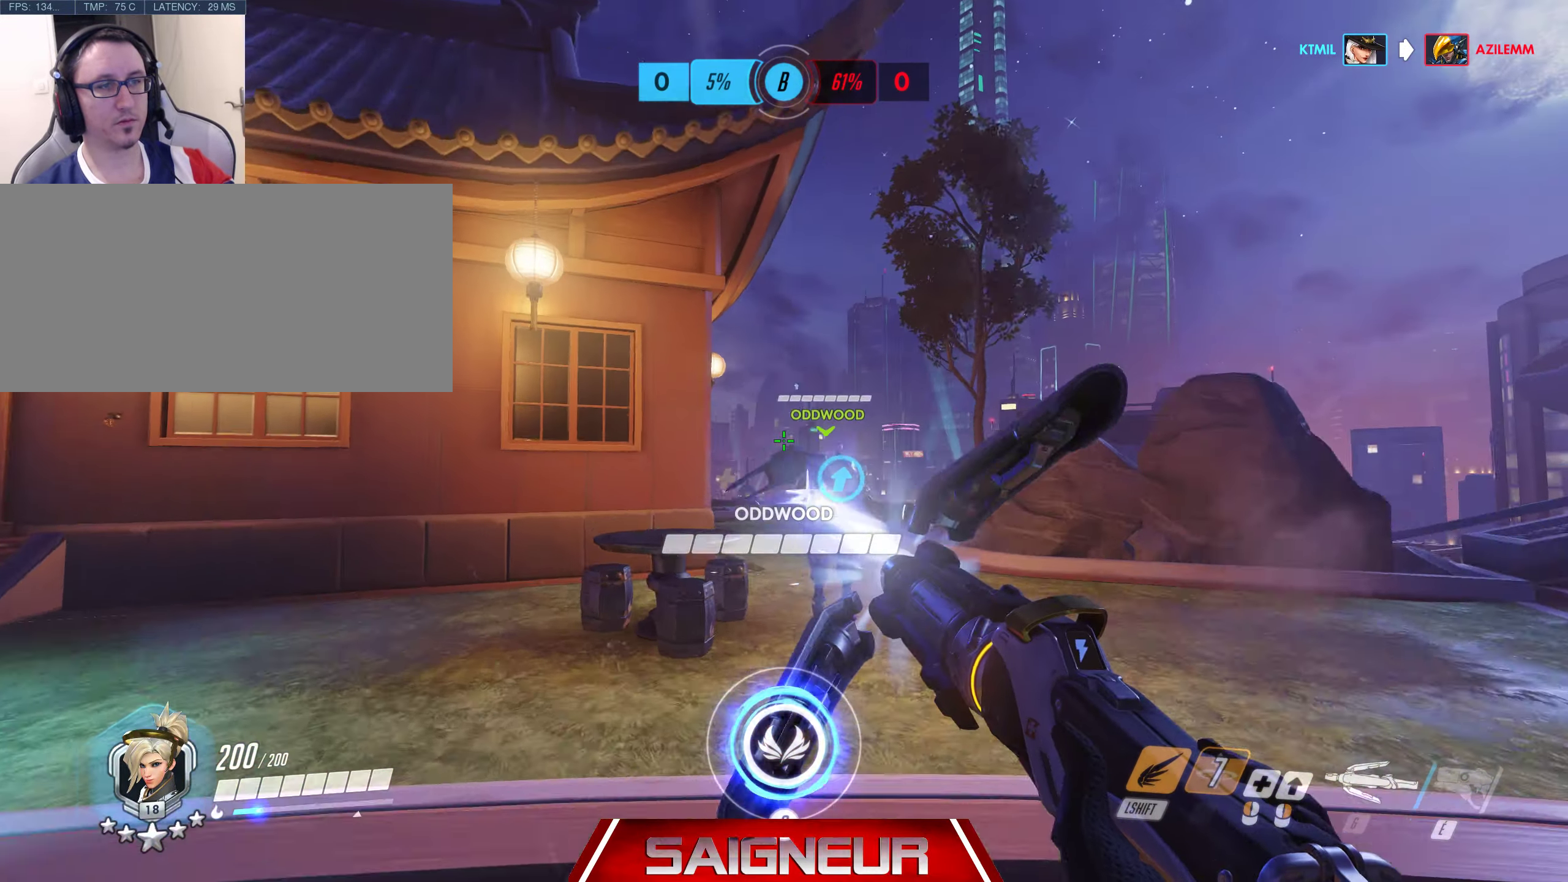
{"keys": ["d", "s"], "mouse": ["right"], "events": [[133, "w", "up"], [367, "s", "down"], [467, "a", "up"], [483, "d", "down"]]}
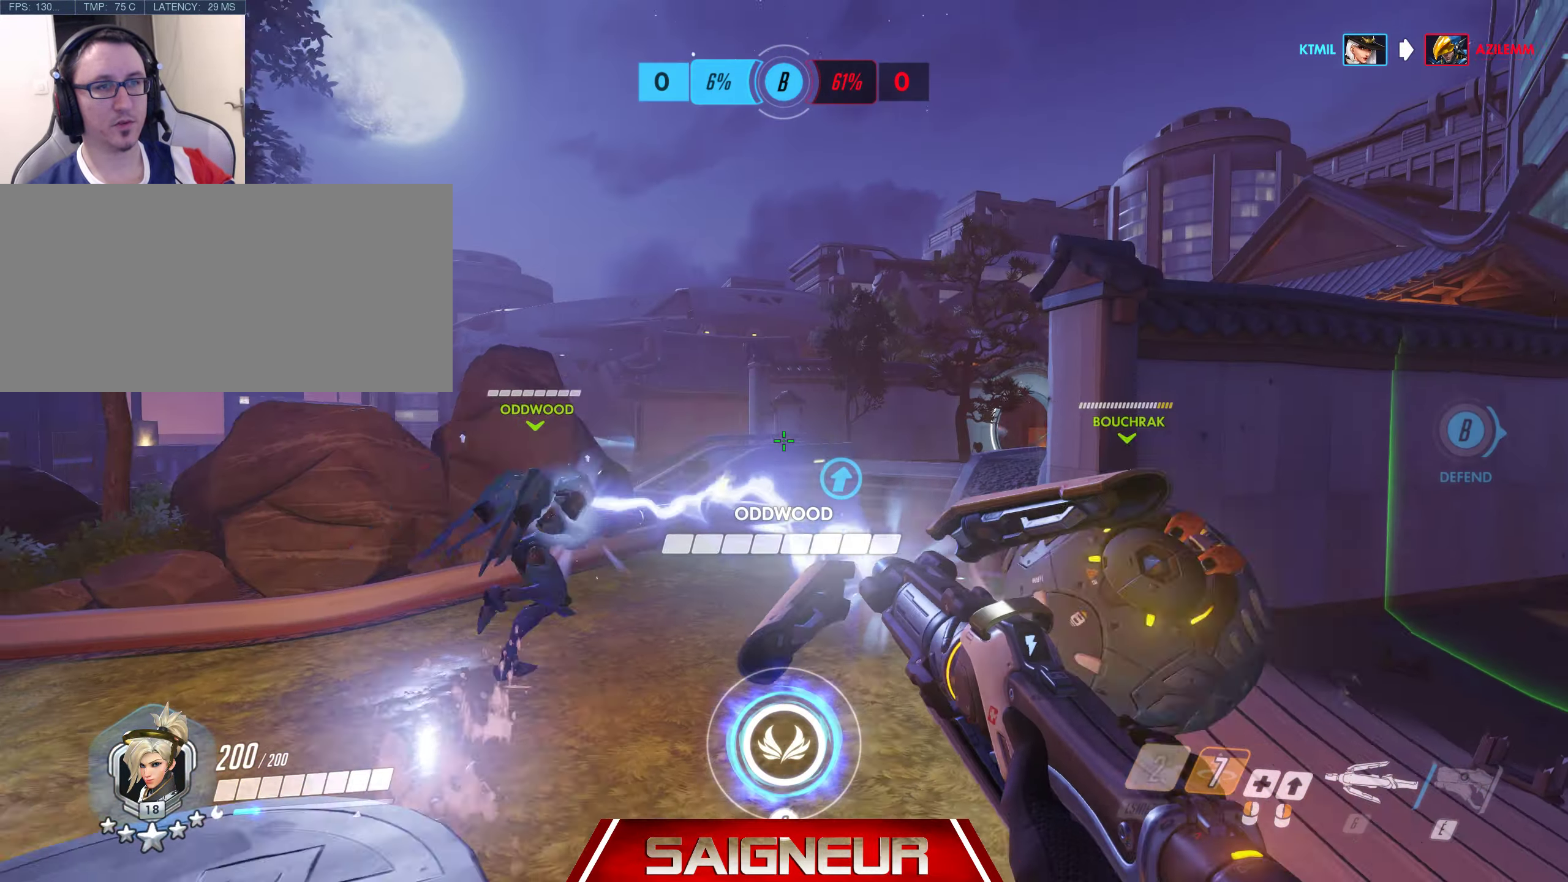
{"keys": ["d", "w"], "mouse": ["right"], "events": [[83, "s", "up"], [250, "w", "down"]]}
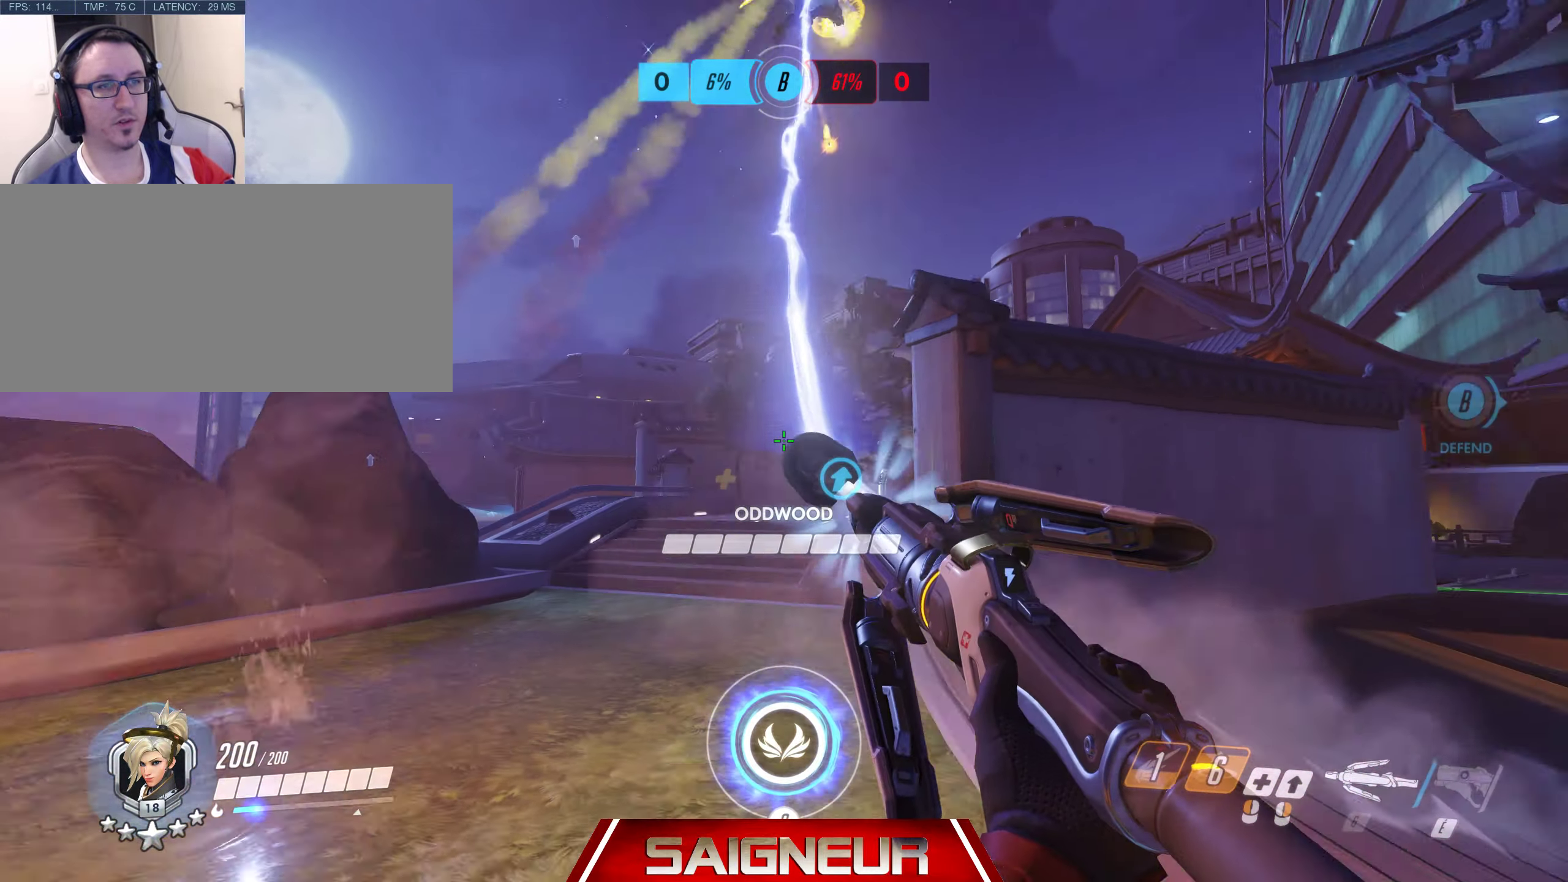
{"keys": ["d", "w"], "mouse": ["right"], "events": []}
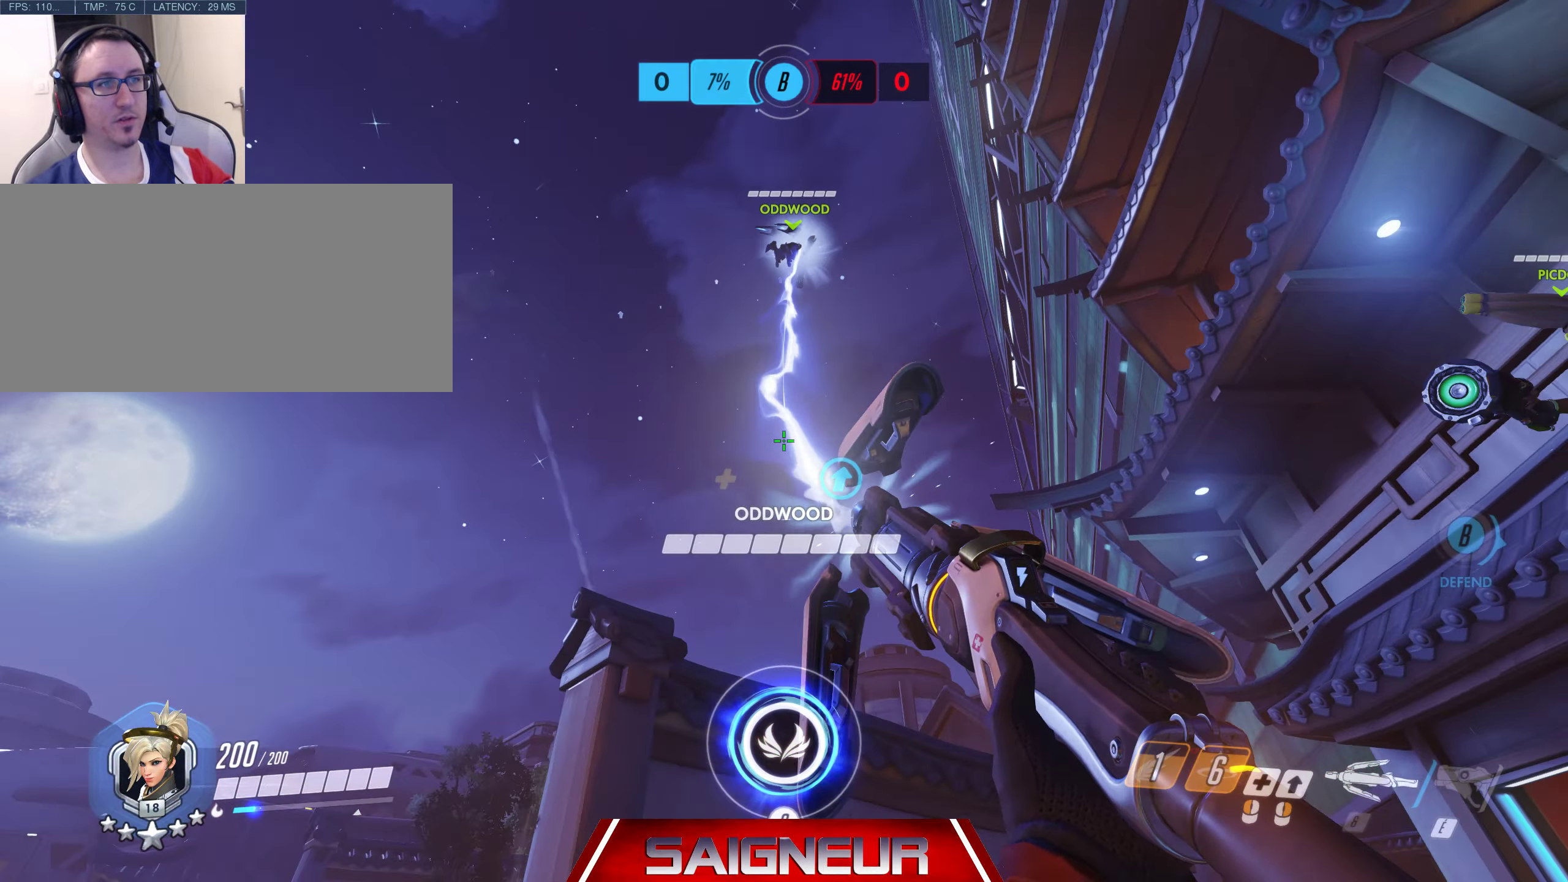
{"keys": ["d"], "mouse": ["right"], "events": [[233, "w", "up"]]}
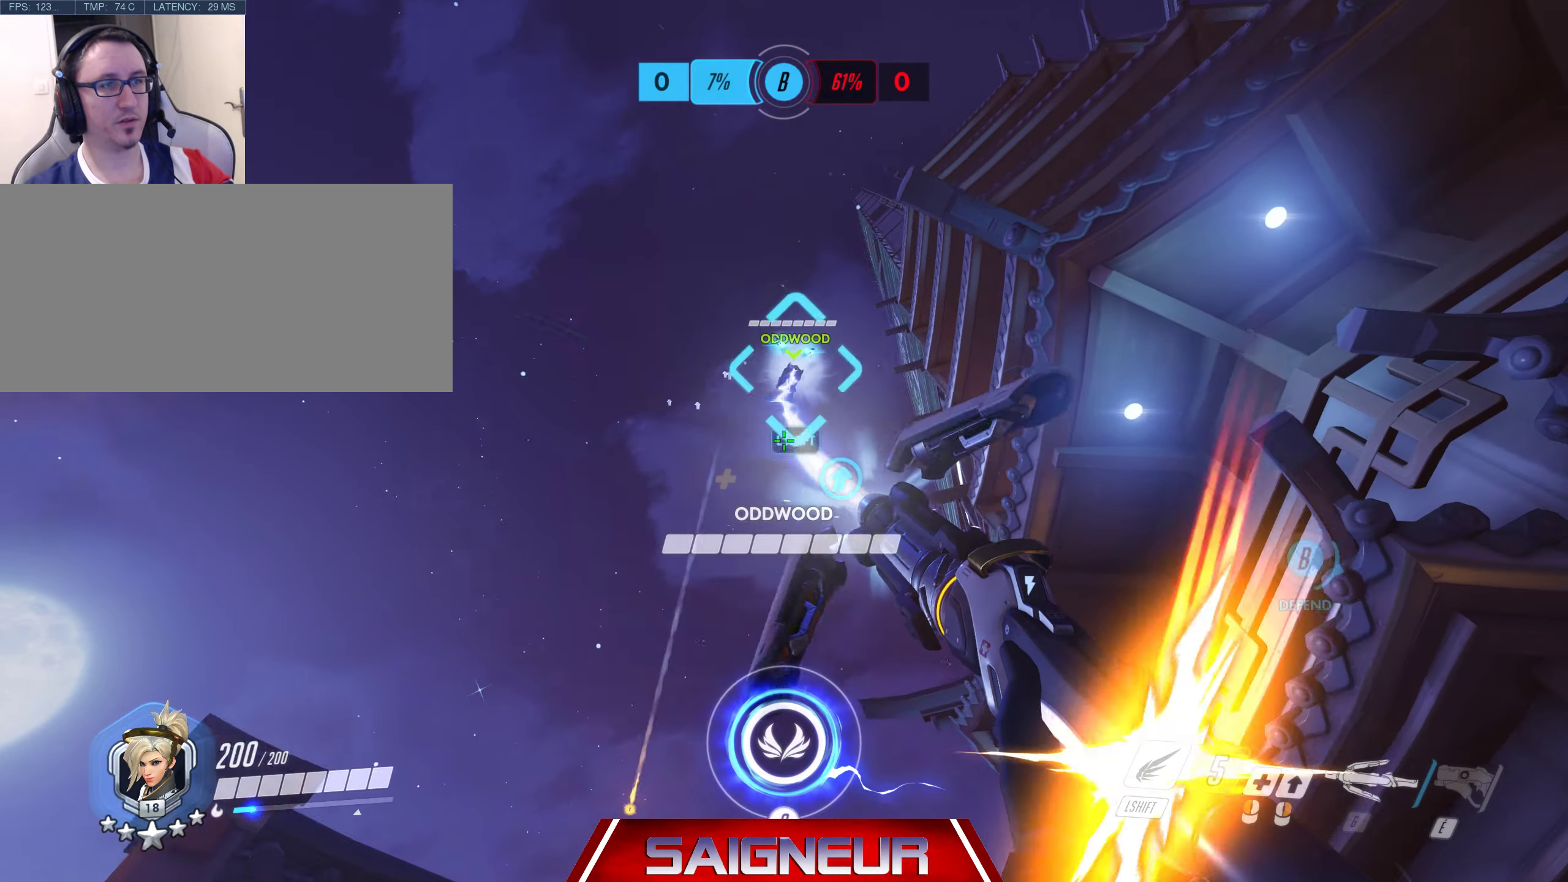
{"keys": ["a"], "mouse": ["right"], "events": [[283, "shift", "down"], [333, "d", "up"], [433, "shift", "up"], [483, "a", "down"]]}
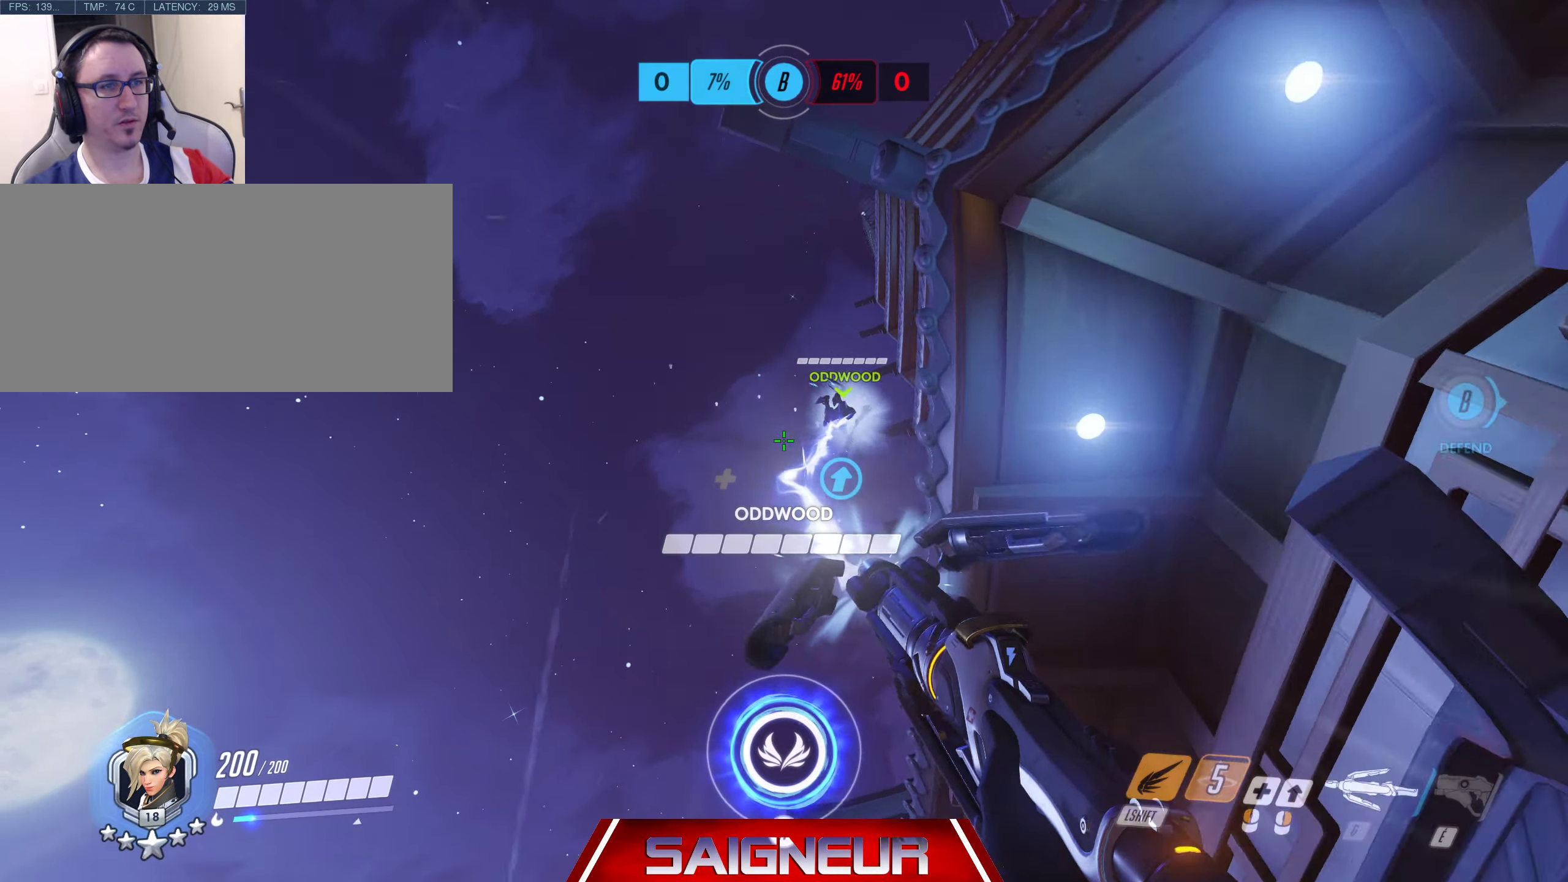
{"keys": ["d"], "mouse": ["right"], "events": [[384, "a", "up"], [400, "d", "down"]]}
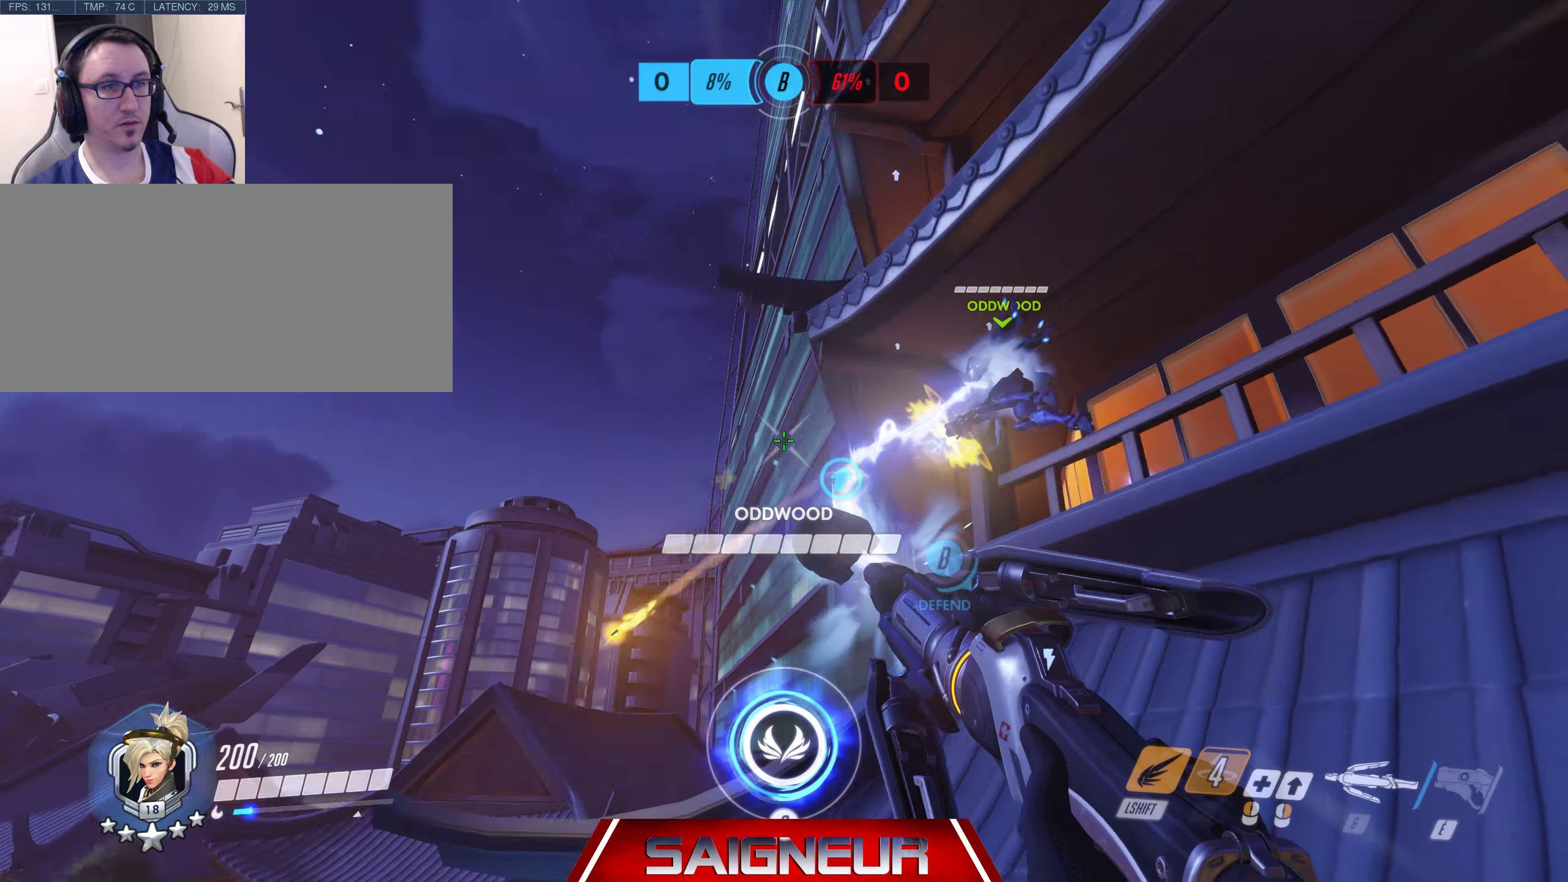
{"keys": ["a"], "mouse": ["right"], "events": [[50, "space", "down"], [100, "s", "down"], [200, "a", "down"], [300, "d", "up"], [384, "s", "up"], [384, "space", "up"]]}
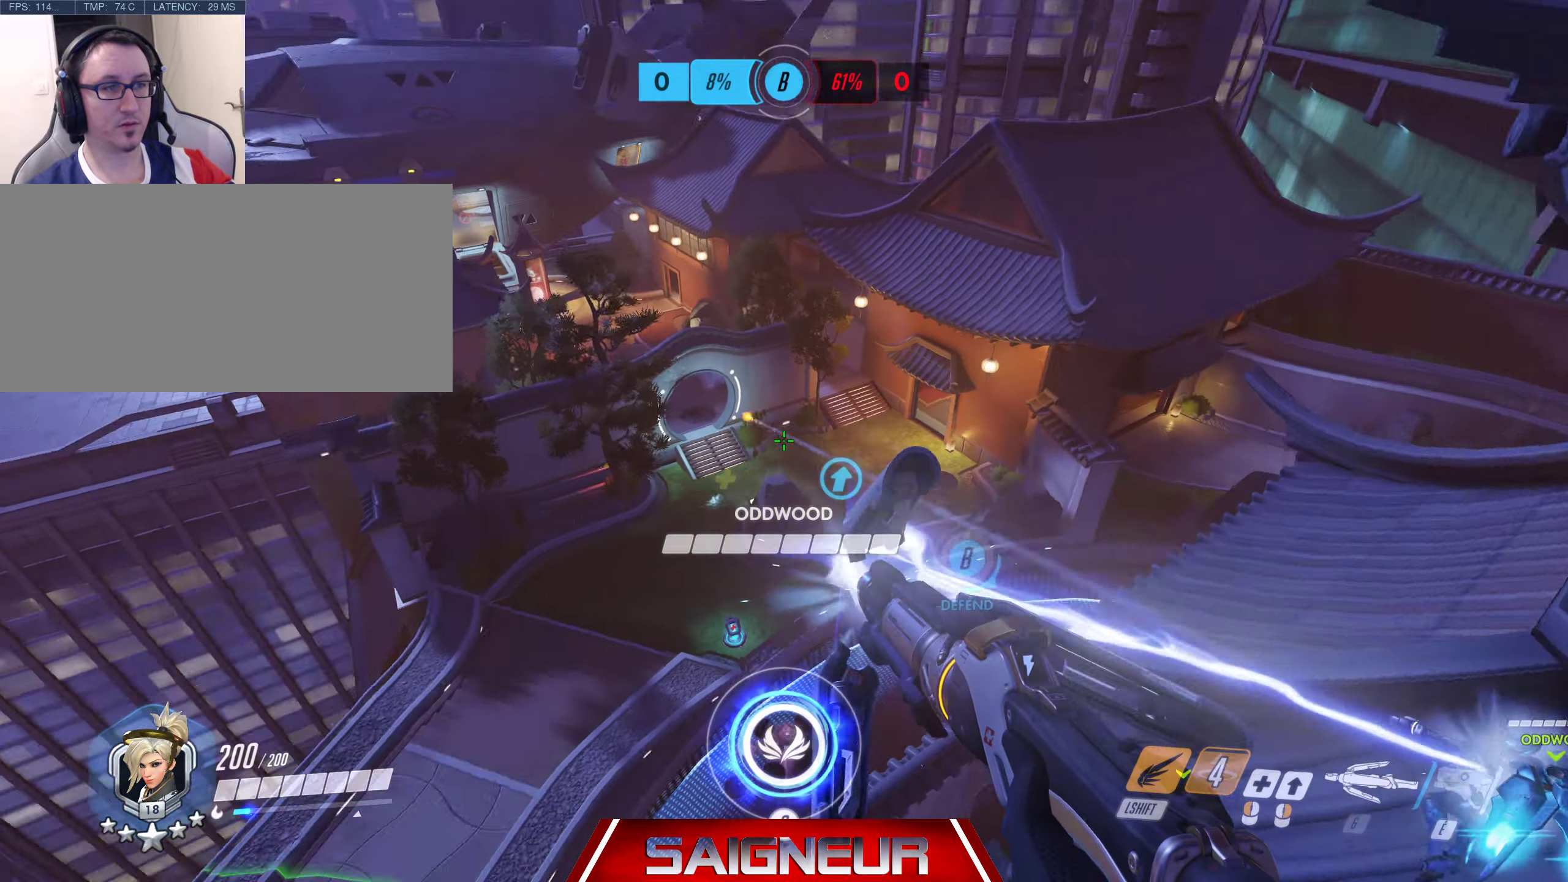
{"keys": ["d", "s"], "mouse": ["right"], "events": [[34, "s", "down"], [117, "a", "up"], [184, "d", "down"]]}
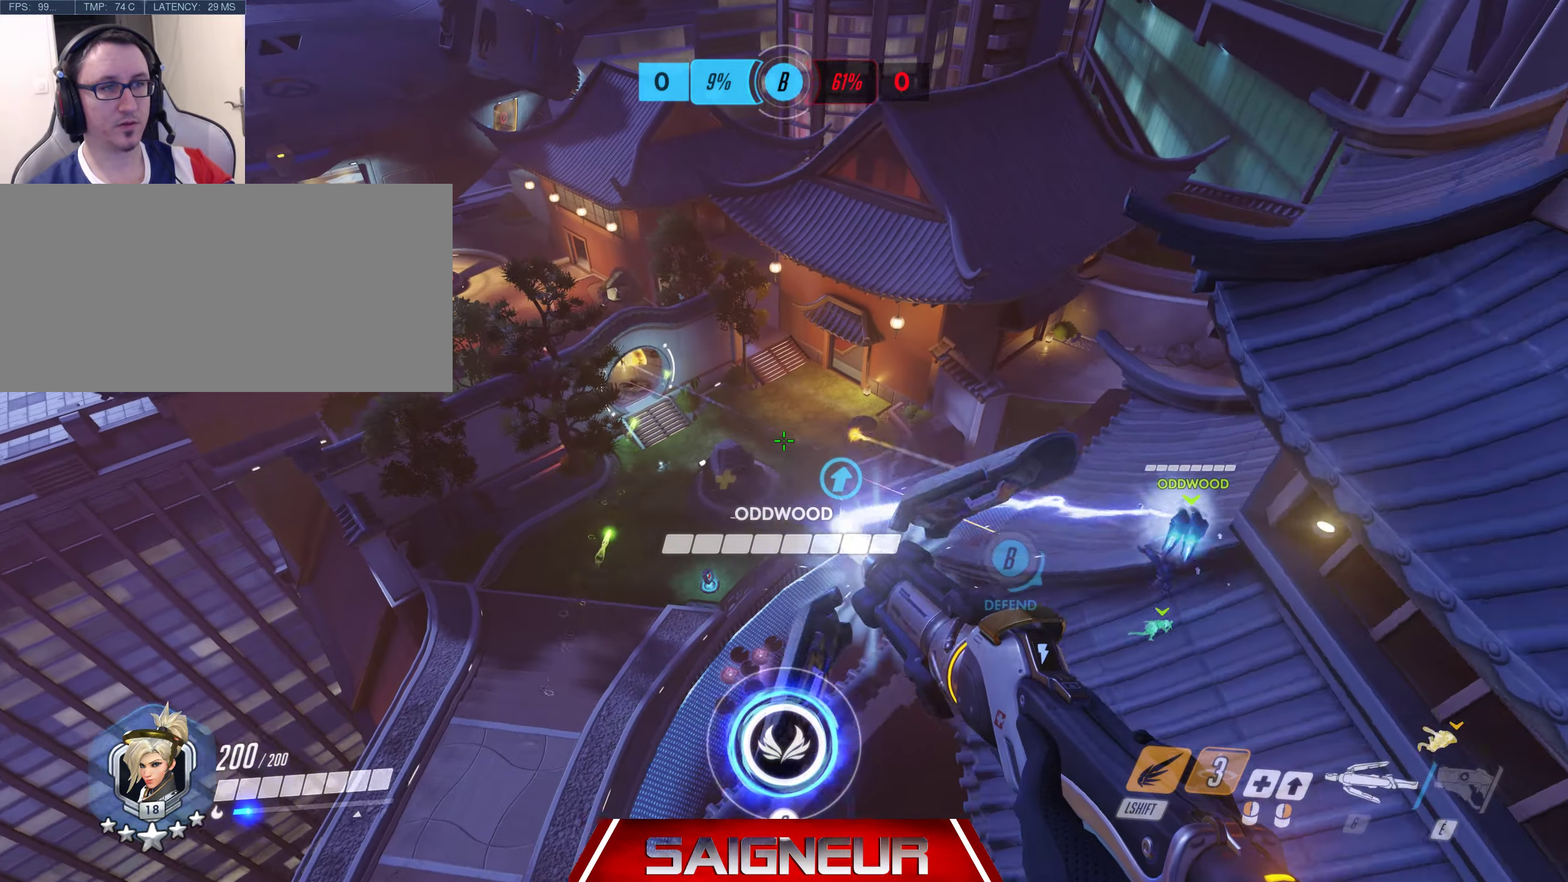
{"keys": ["d", "w"], "mouse": ["right"], "events": [[50, "s", "up"], [84, "space", "down"], [267, "w", "down"], [417, "space", "up"]]}